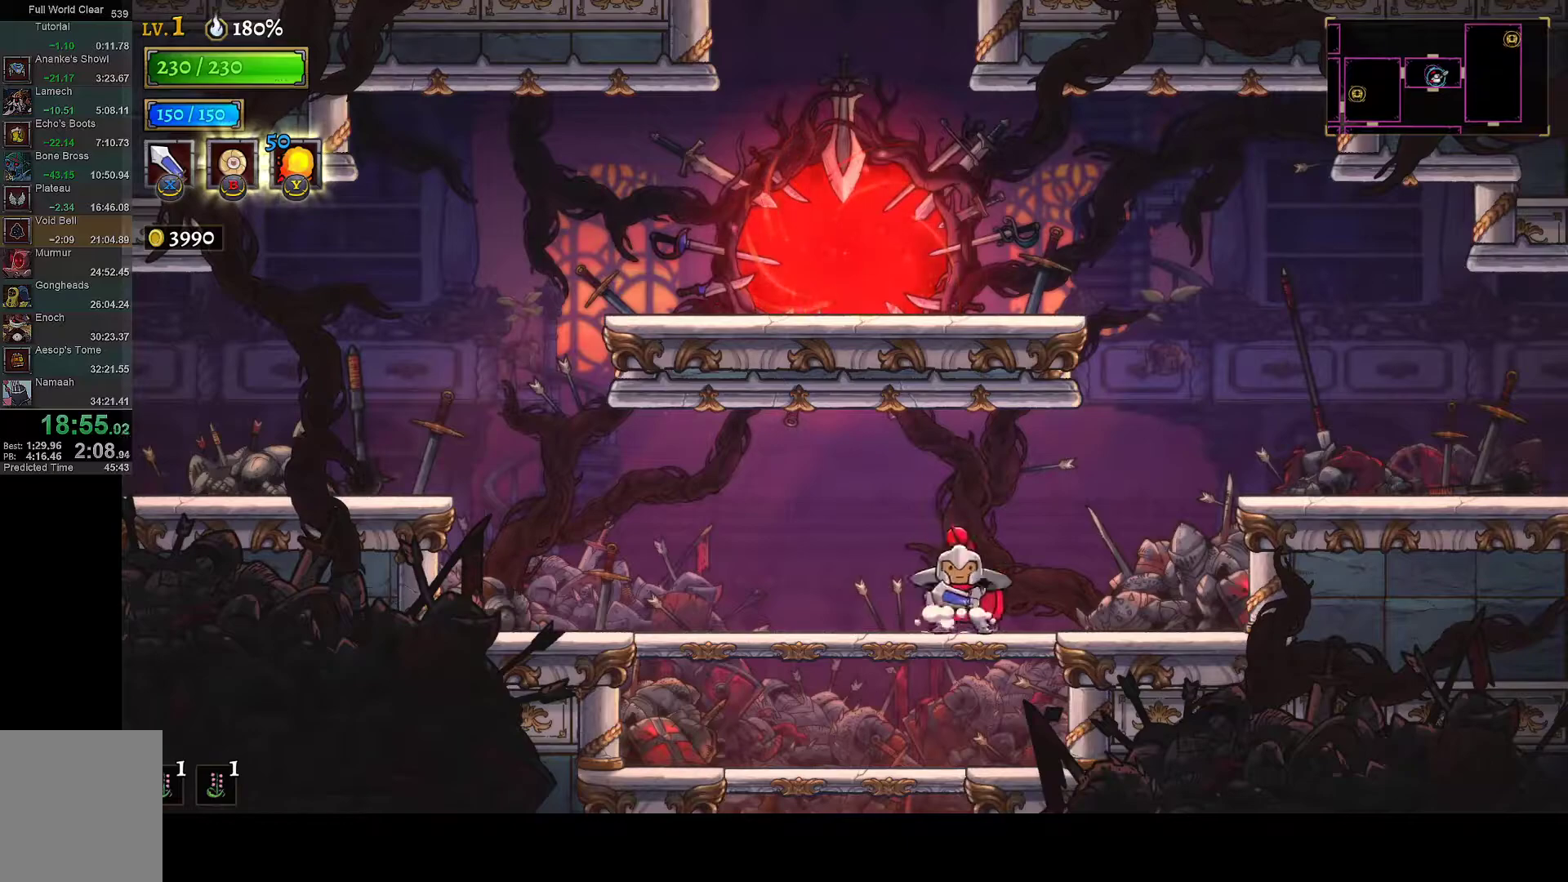
Gameplay with a controller (Xbox layout); each line is a JSON object with the inputs held at the frame after it. "button_events" lists button changes between this image and that frame as [ms after this image, input, new state], when the widget could be followed in between (sticks are given only as held states). This document gives stick clicks only as held states, not as events.
{"buttons": ["A", "DPAD_LEFT"], "left_stick": "center", "right_stick": "center", "button_events": [[233, "A", "down"], [383, "DPAD_RIGHT", "up"], [450, "DPAD_LEFT", "down"]]}
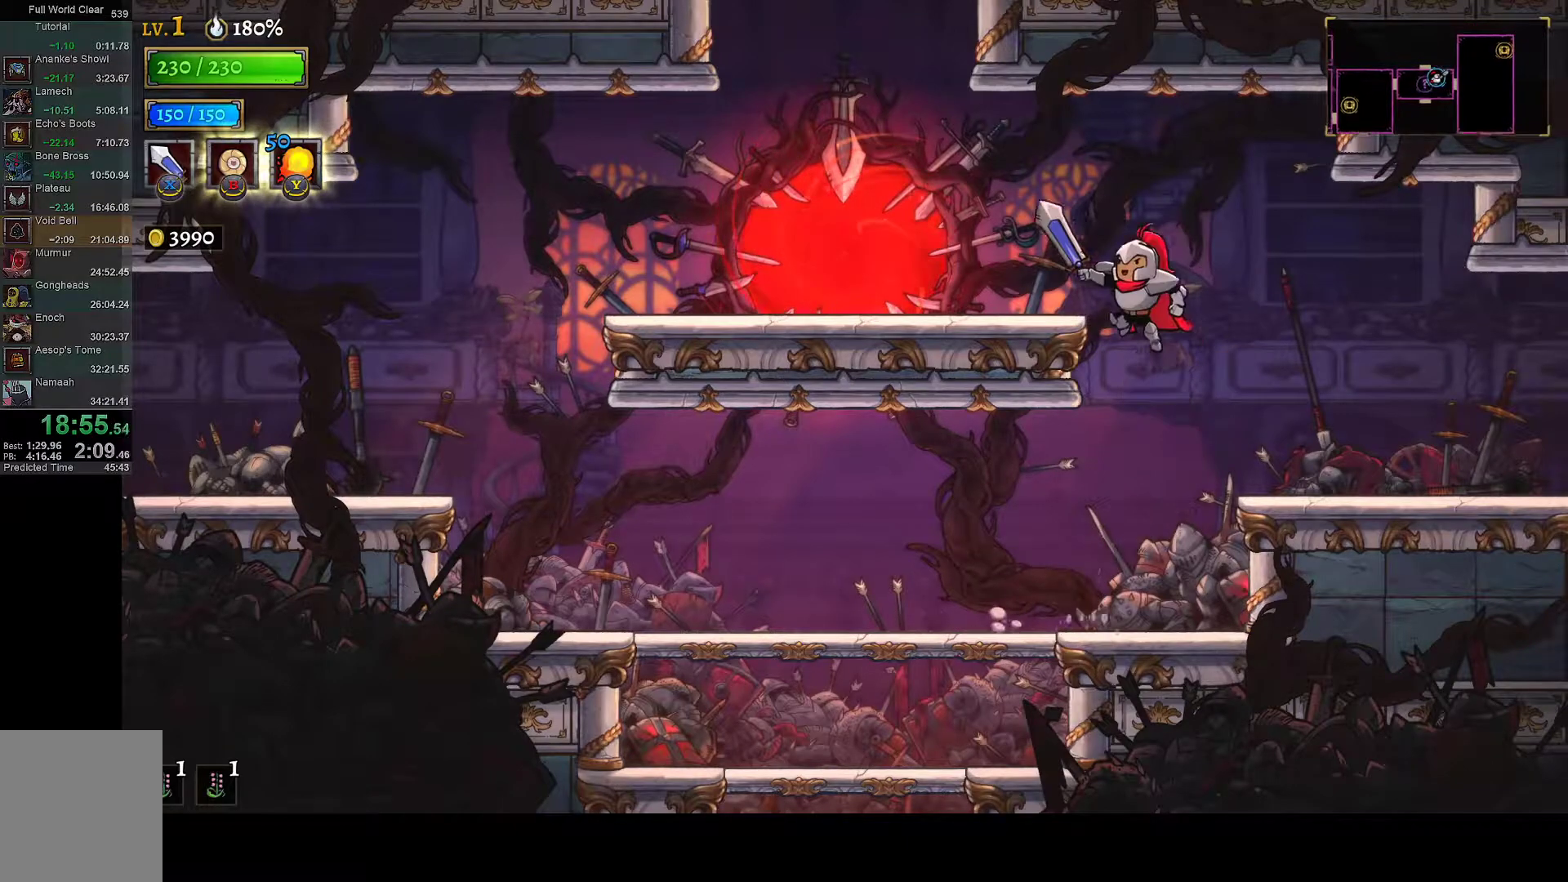
{"buttons": ["A", "DPAD_LEFT"], "left_stick": "center", "right_stick": "center", "button_events": [[67, "A", "up"], [367, "A", "down"]]}
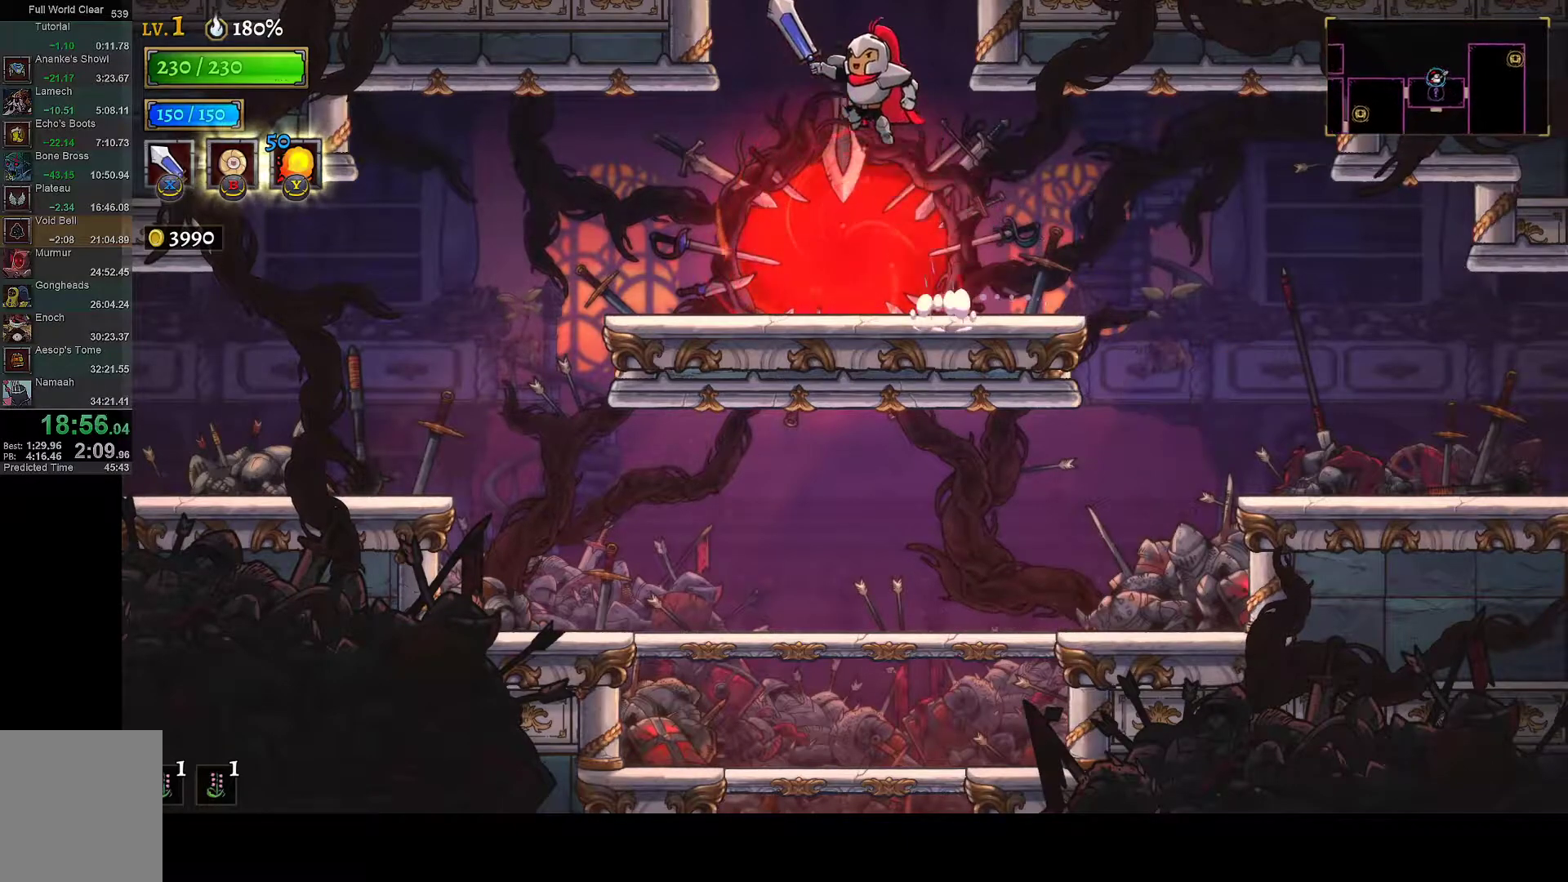
{"buttons": [], "left_stick": "center", "right_stick": "center", "button_events": [[17, "A", "up"], [67, "A", "down"], [67, "DPAD_LEFT", "up"], [200, "A", "up"], [333, "SELECT", "down"], [467, "SELECT", "up"]]}
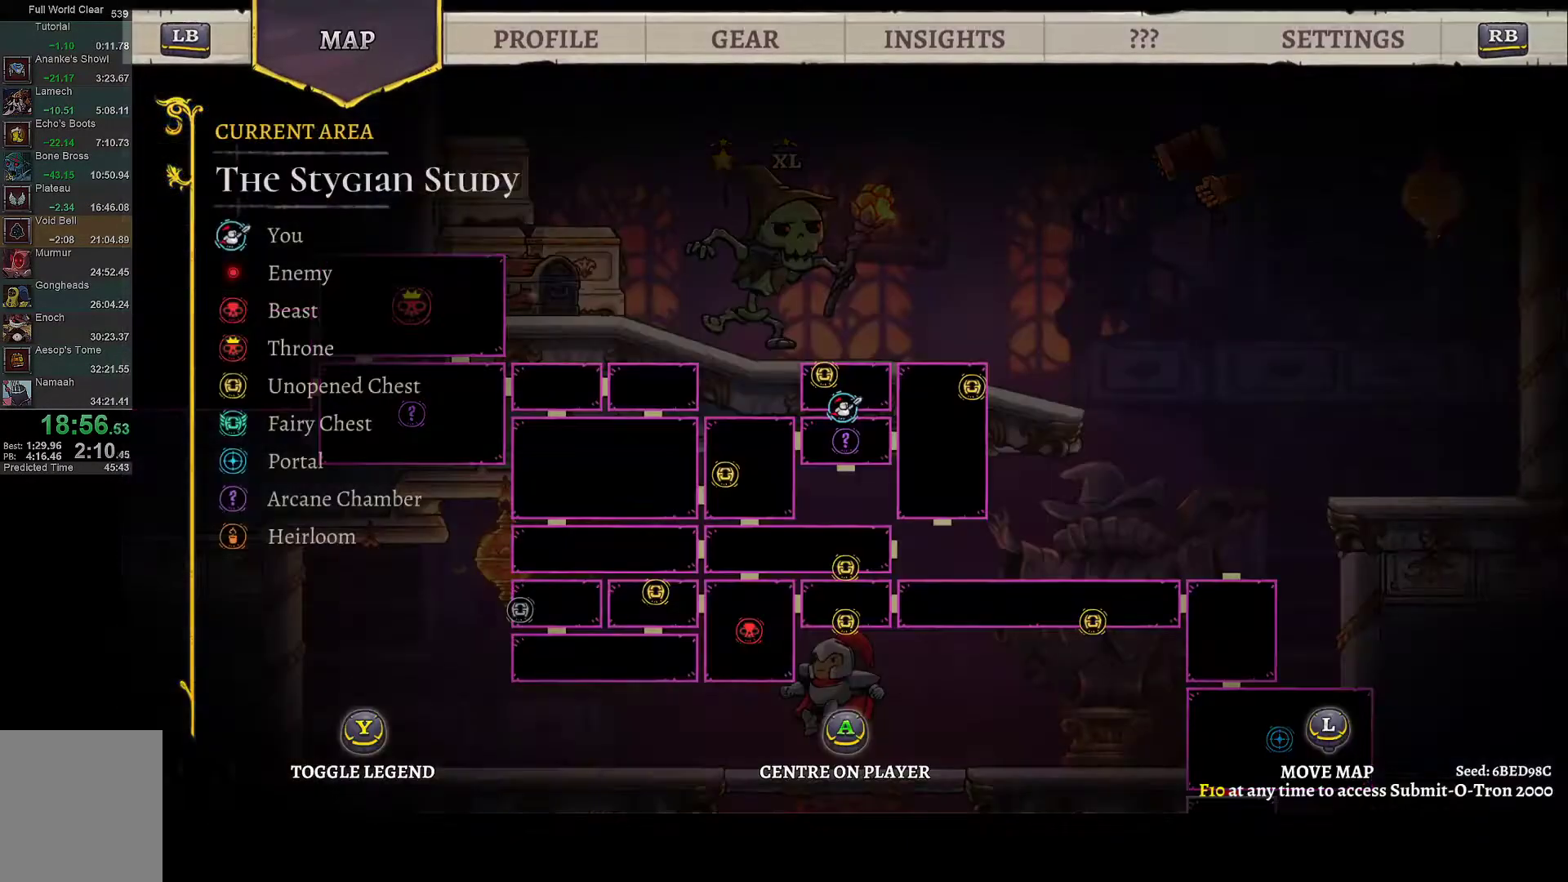
{"buttons": ["DPAD_DOWN"], "left_stick": "center", "right_stick": "center", "button_events": [[150, "SELECT", "down"], [233, "SELECT", "up"], [267, "DPAD_DOWN", "down"], [367, "A", "down"], [467, "A", "up"]]}
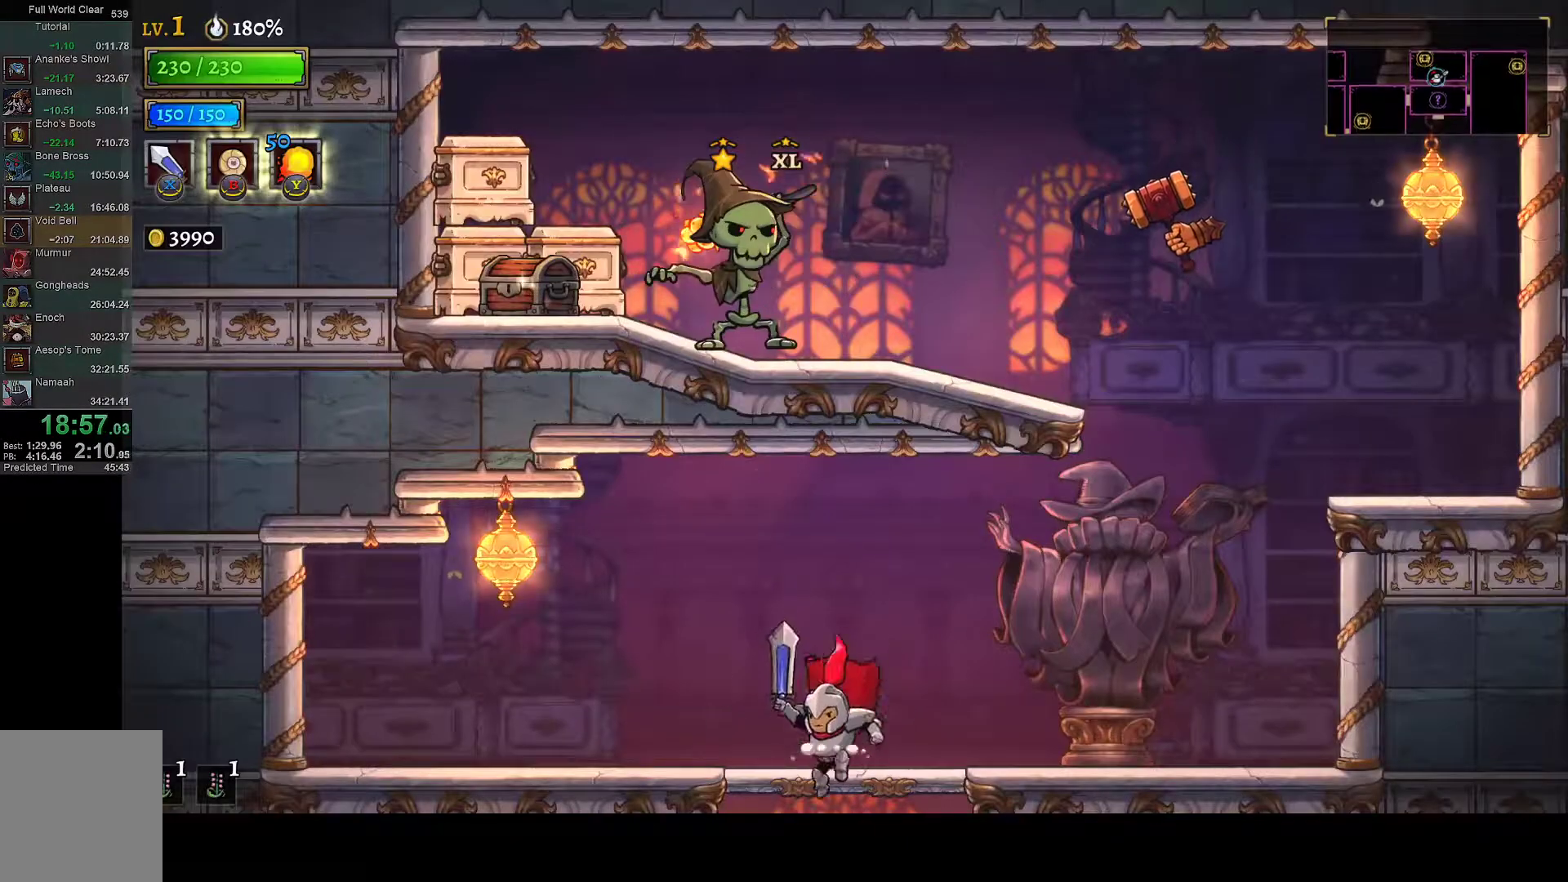
{"buttons": ["DPAD_RIGHT"], "left_stick": "center", "right_stick": "center", "button_events": [[17, "DPAD_RIGHT", "down"], [183, "DPAD_DOWN", "up"]]}
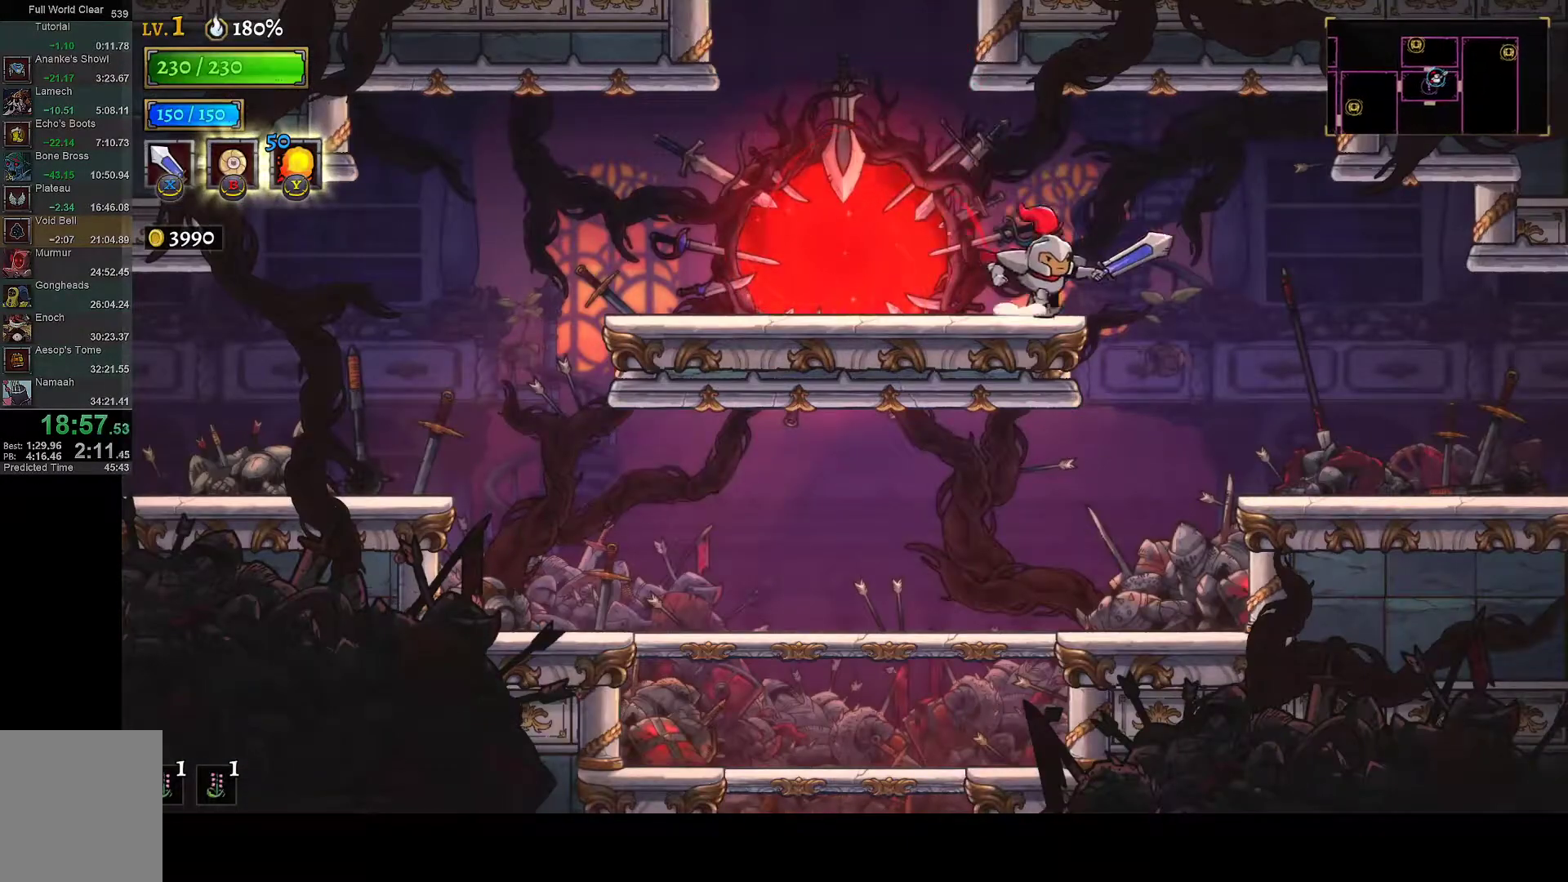
{"buttons": ["DPAD_LEFT"], "left_stick": "center", "right_stick": "center", "button_events": [[200, "DPAD_RIGHT", "up"], [233, "DPAD_LEFT", "down"]]}
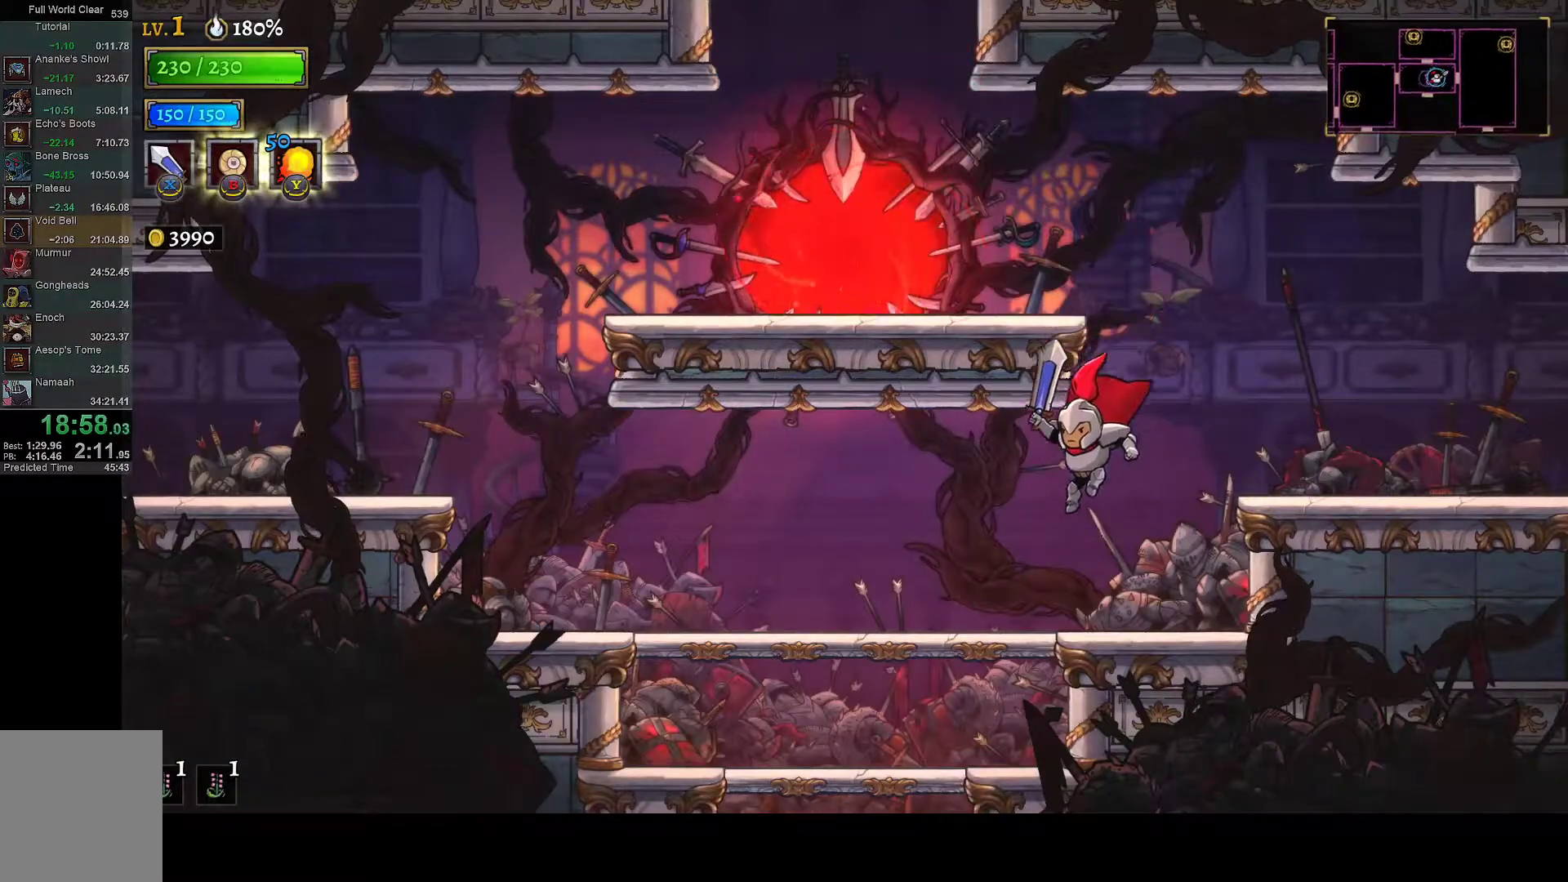
{"buttons": ["DPAD_DOWN"], "left_stick": "center", "right_stick": "center", "button_events": [[50, "DPAD_DOWN", "down"], [217, "A", "down"], [267, "DPAD_LEFT", "up"], [300, "A", "up"]]}
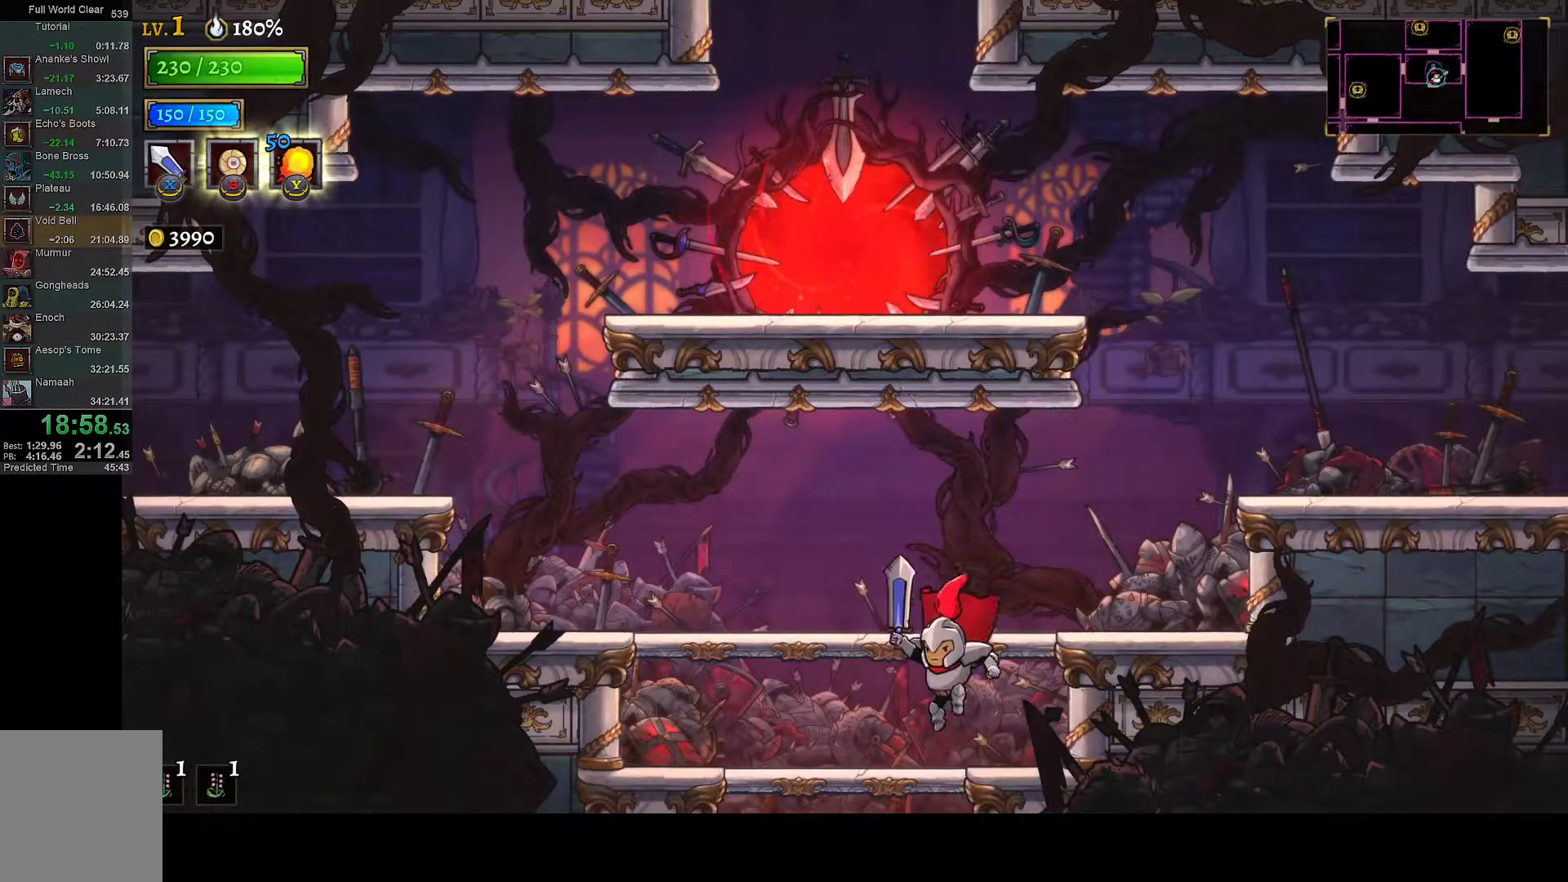
{"buttons": ["DPAD_RIGHT"], "left_stick": "center", "right_stick": "center", "button_events": [[233, "DPAD_DOWN", "up"], [300, "A", "down"], [333, "DPAD_RIGHT", "down"], [500, "A", "up"]]}
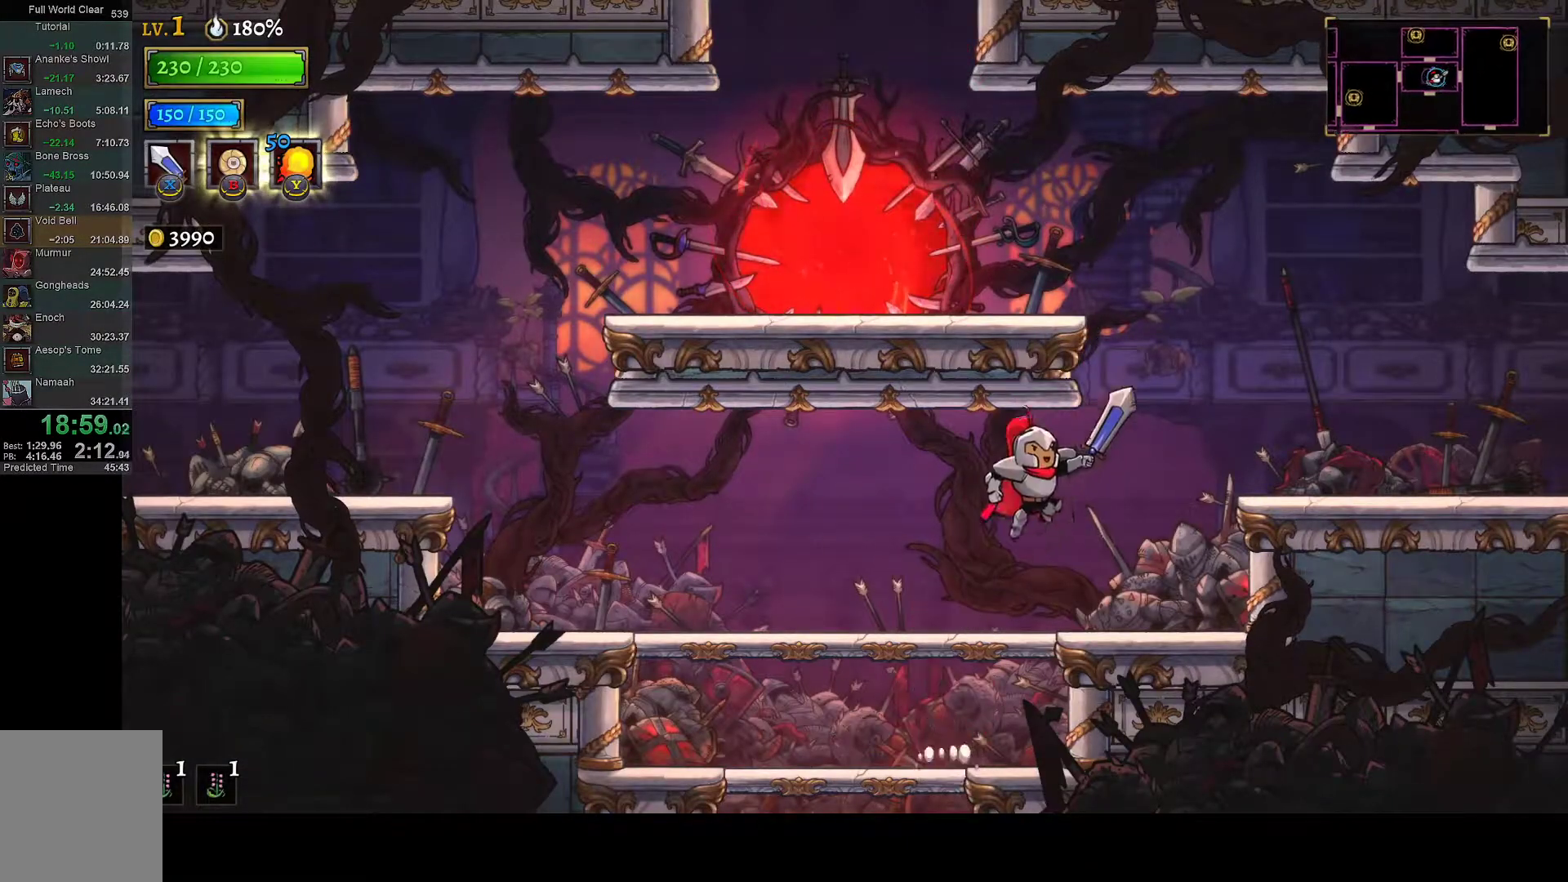
{"buttons": ["DPAD_RIGHT"], "left_stick": "center", "right_stick": "center", "button_events": [[50, "R1", "down"], [167, "R1", "up"], [417, "A", "down"], [500, "A", "up"]]}
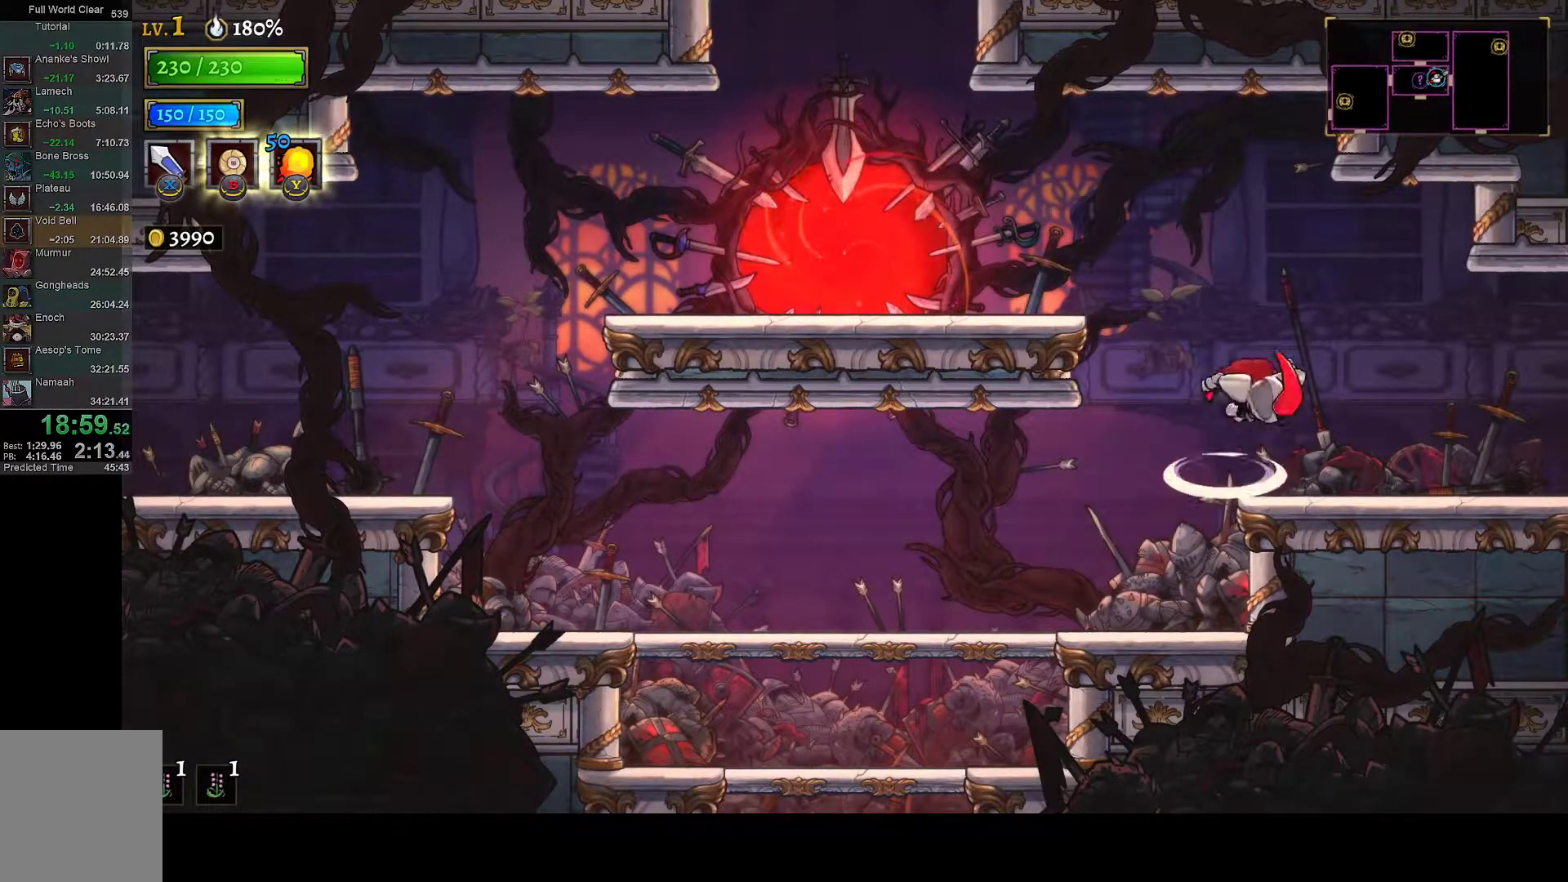
{"buttons": ["DPAD_RIGHT"], "left_stick": "center", "right_stick": "center", "button_events": [[350, "R1", "down"], [433, "R1", "up"]]}
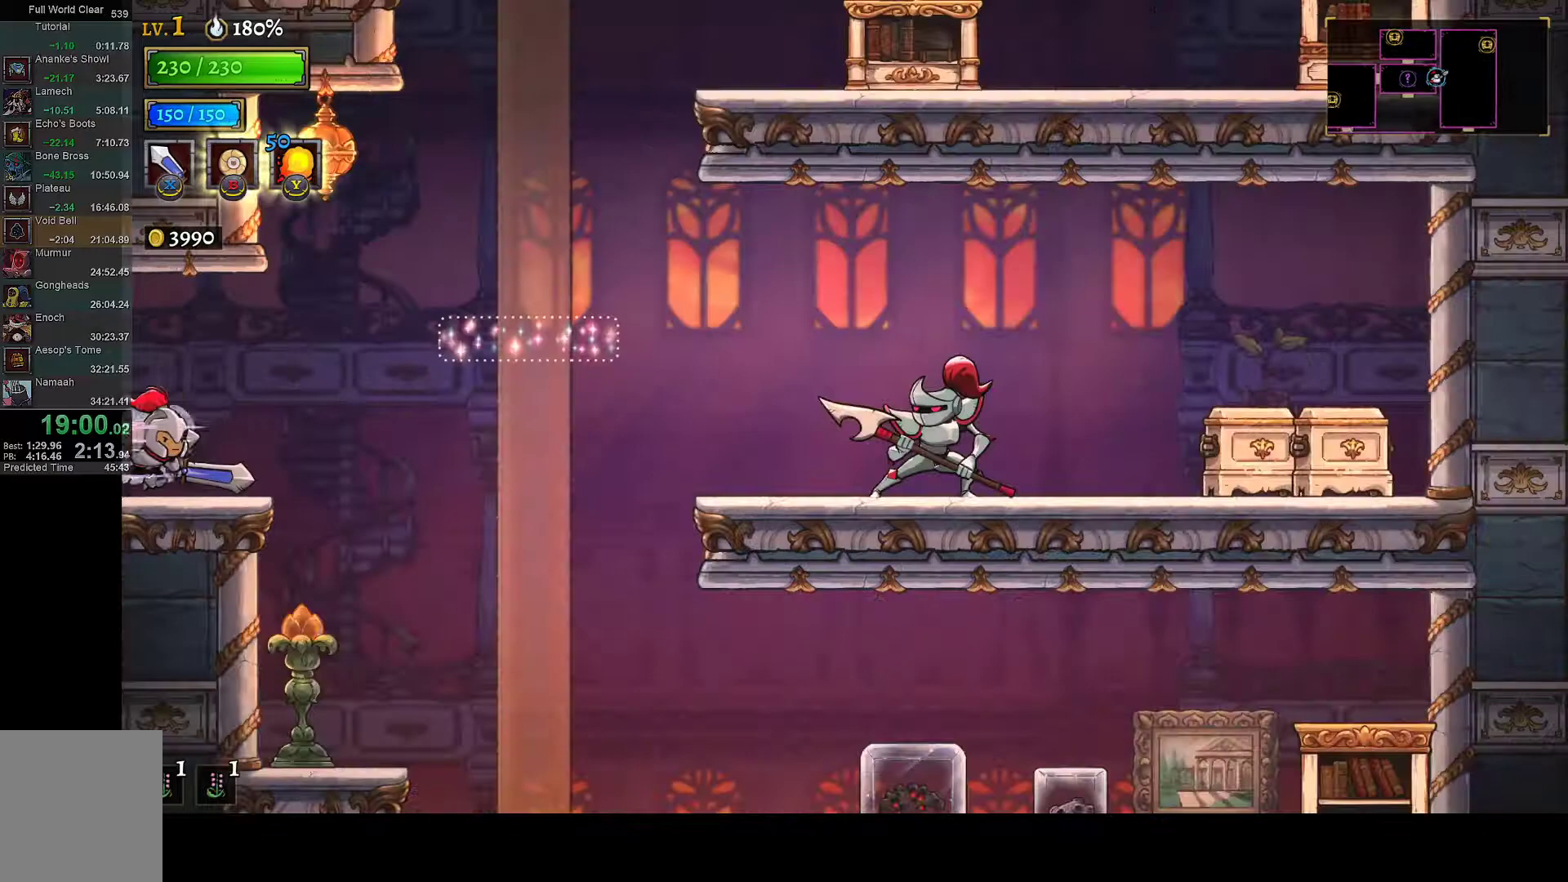
{"buttons": ["DPAD_RIGHT"], "left_stick": "center", "right_stick": "down", "button_events": [[50, "DPAD_RIGHT", "up"], [400, "DPAD_RIGHT", "down"]]}
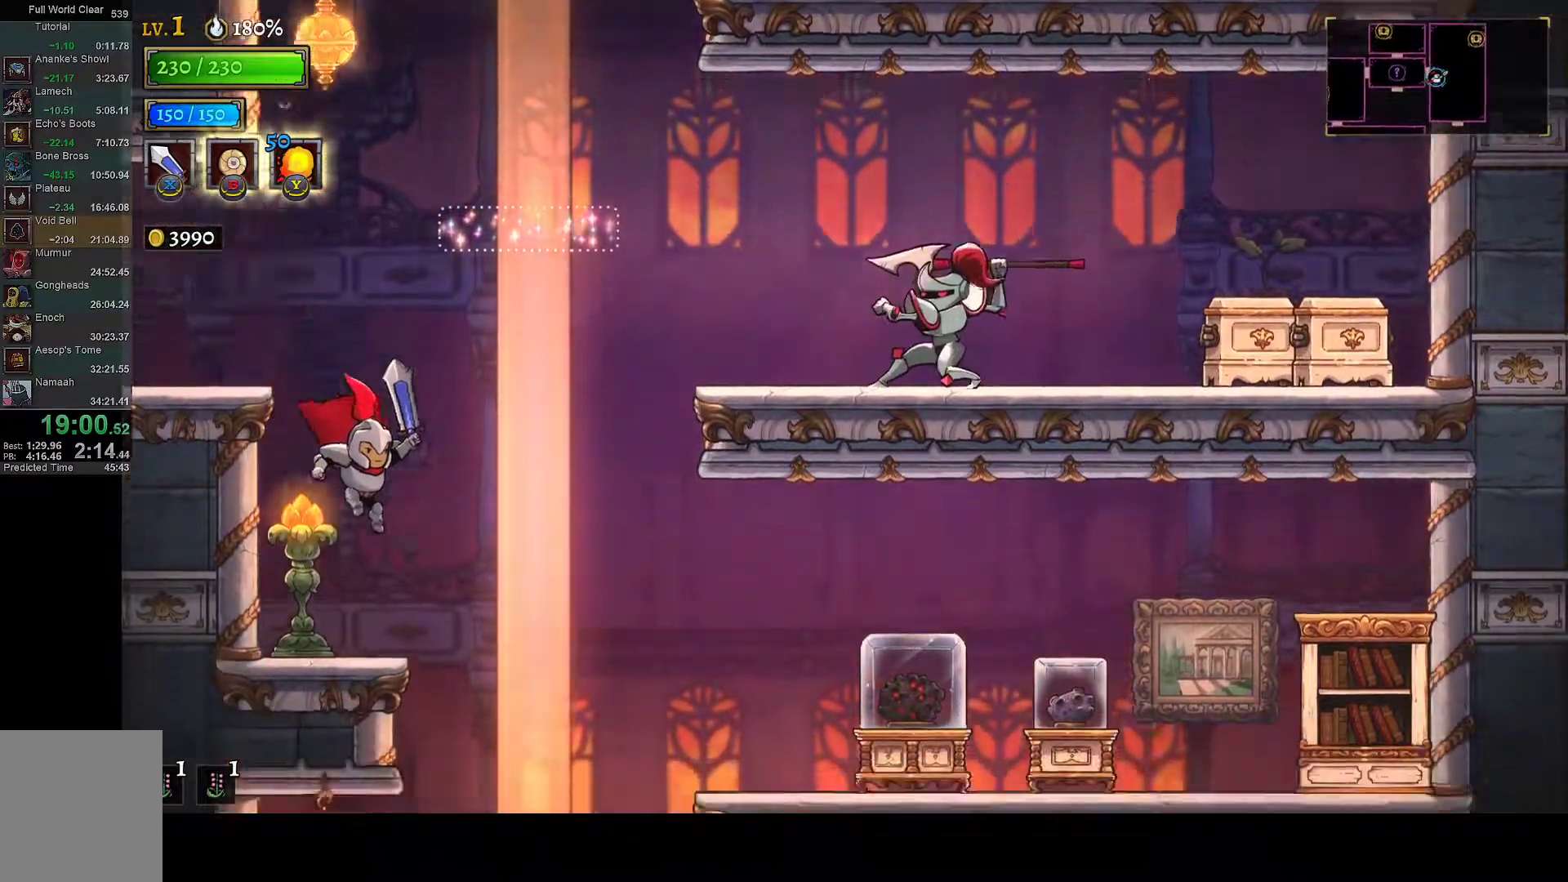
{"buttons": ["DPAD_RIGHT"], "left_stick": "center", "right_stick": "down", "button_events": [[33, "DPAD_RIGHT", "up"], [67, "DPAD_LEFT", "down"], [183, "DPAD_LEFT", "up"], [217, "DPAD_RIGHT", "down"]]}
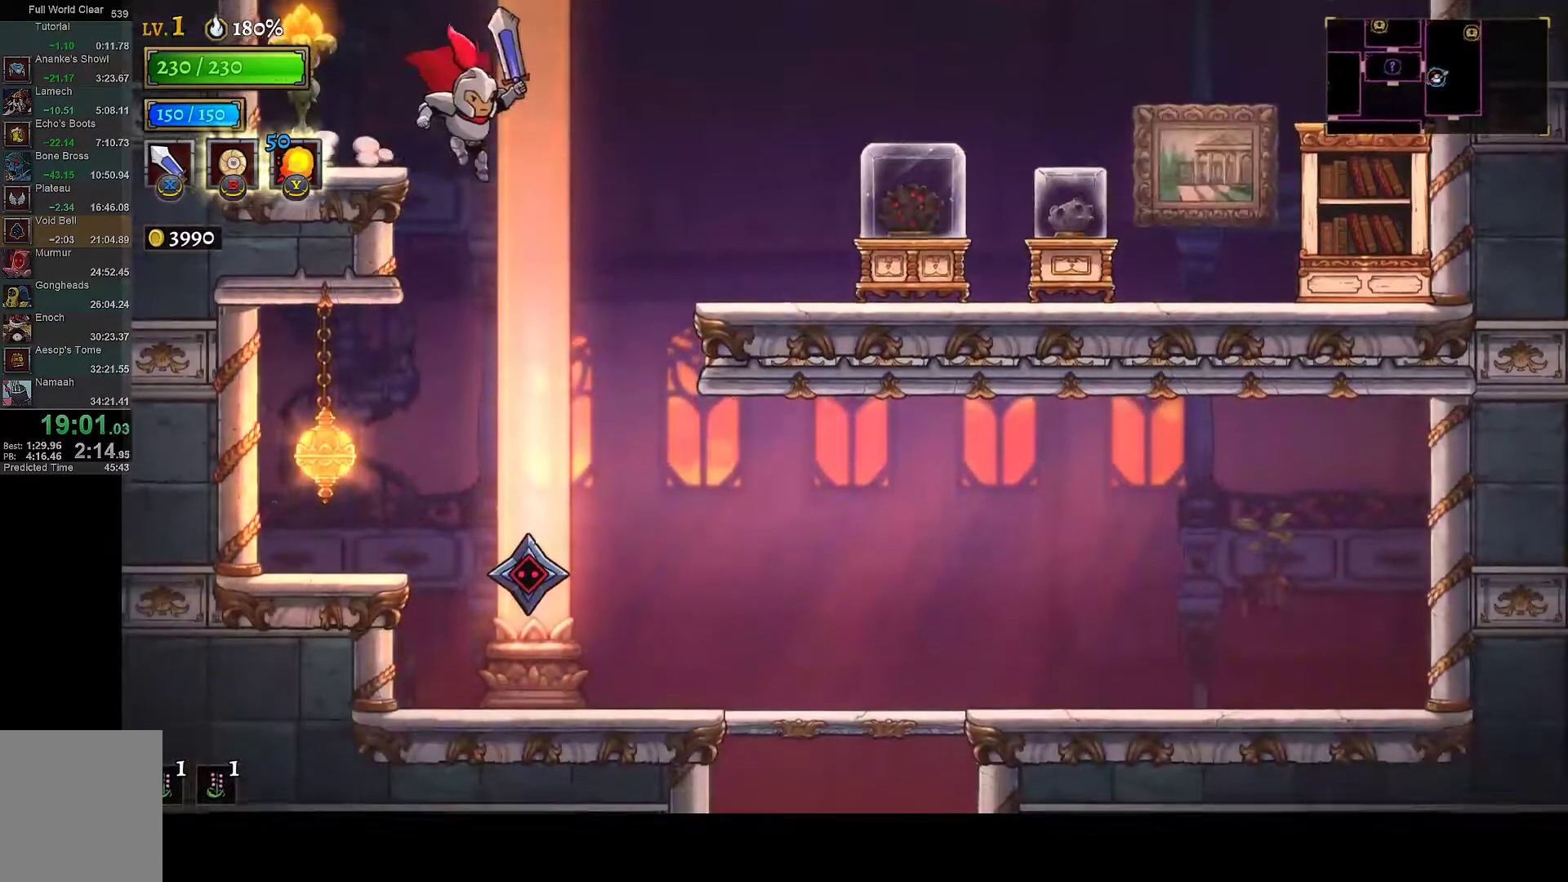
{"buttons": ["DPAD_RIGHT"], "left_stick": "center", "right_stick": "center", "button_events": []}
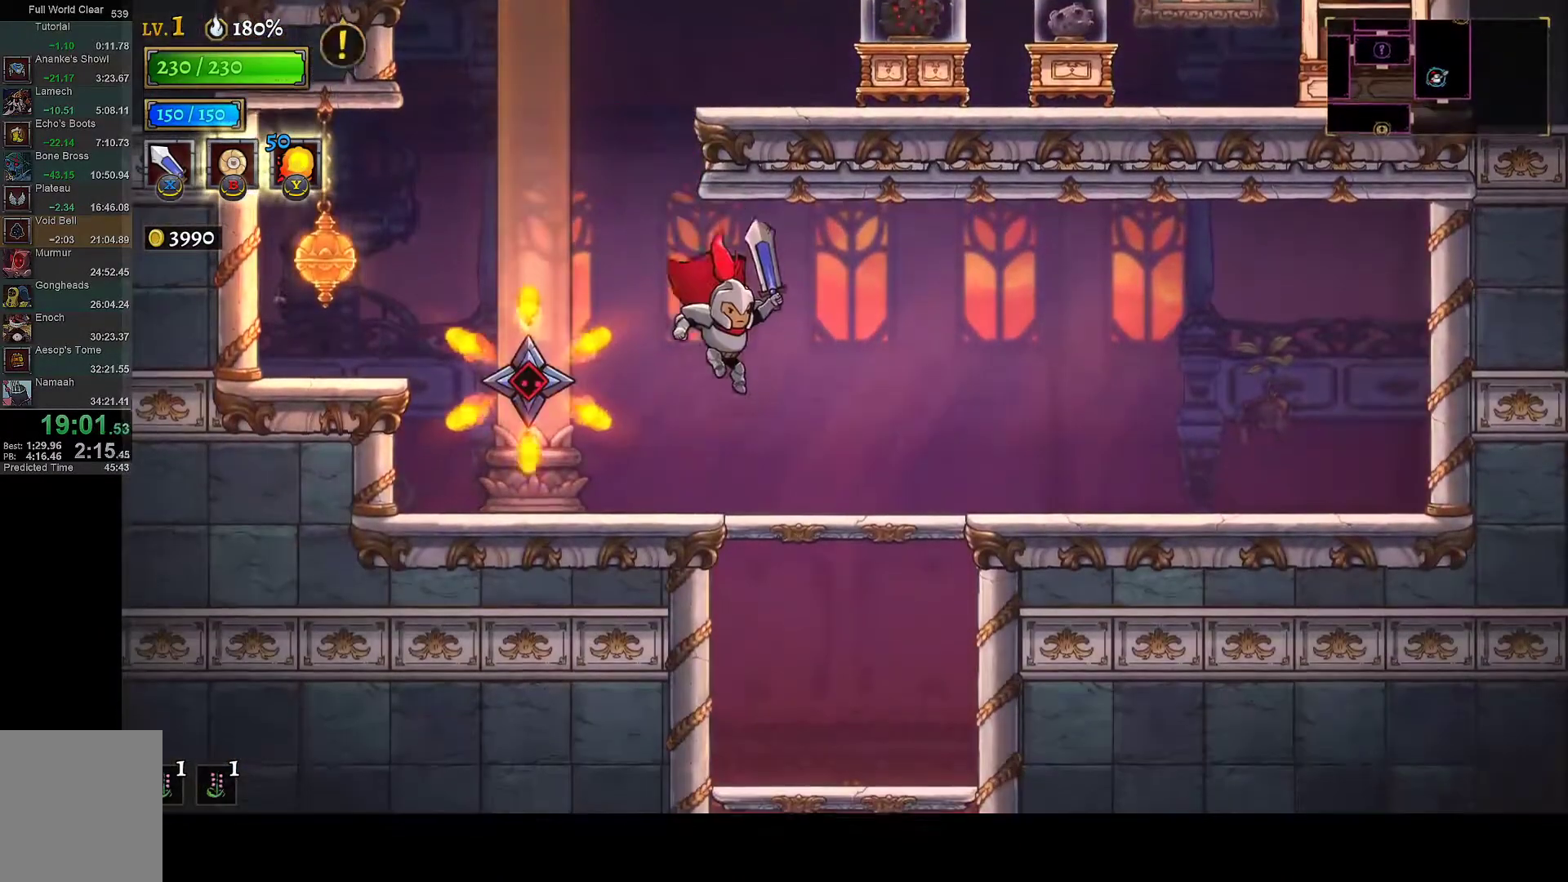
{"buttons": ["DPAD_RIGHT"], "left_stick": "center", "right_stick": "center", "button_events": [[167, "DPAD_DOWN", "down"], [233, "A", "down"], [317, "A", "up"], [433, "DPAD_DOWN", "up"]]}
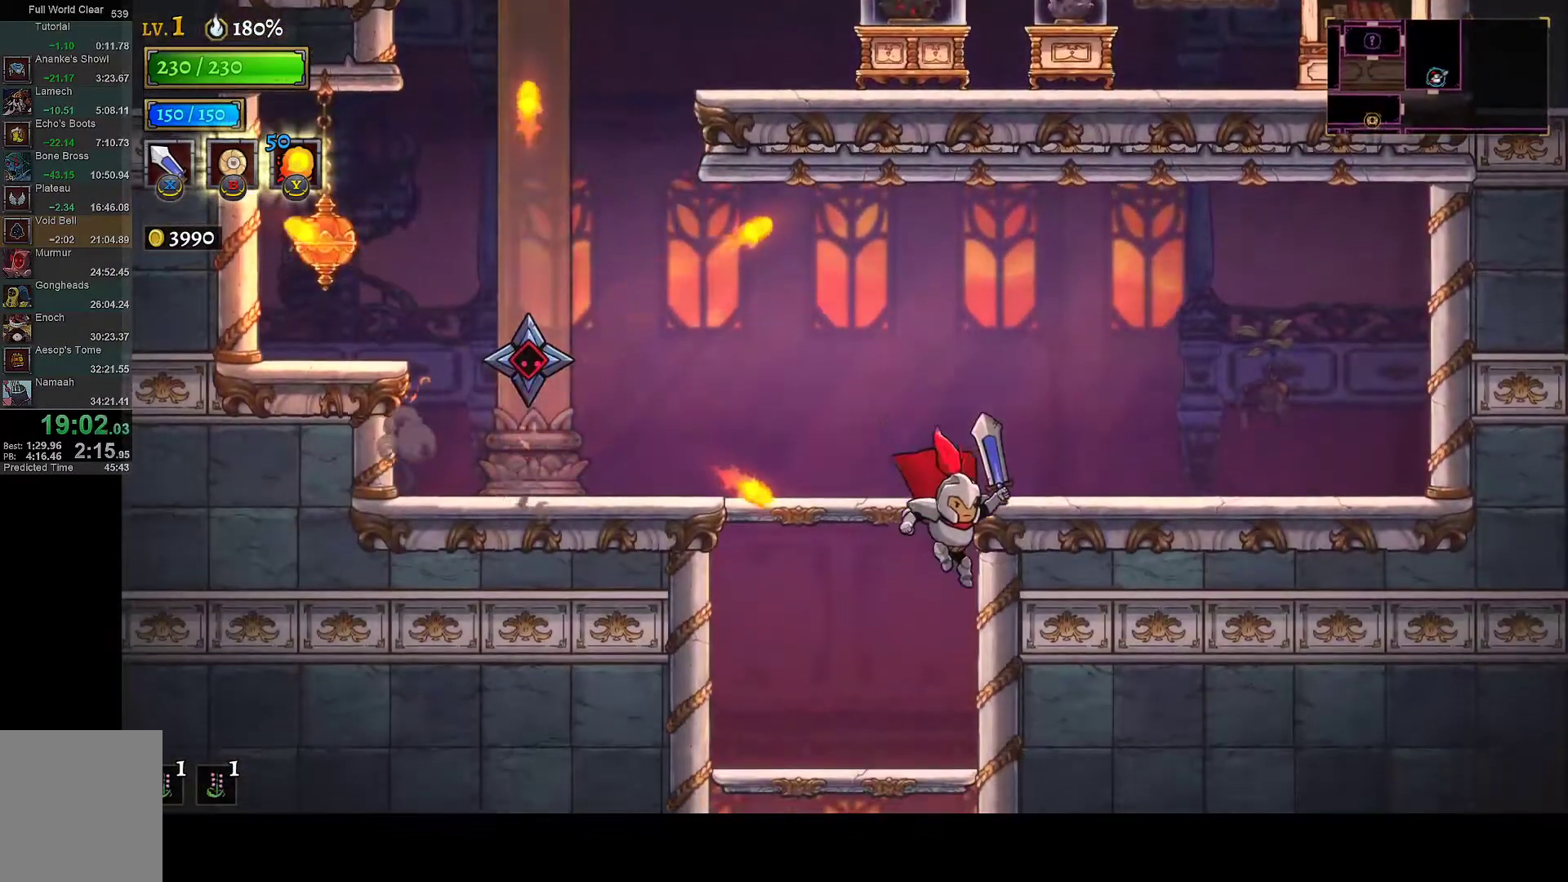
{"buttons": ["DPAD_DOWN"], "left_stick": "center", "right_stick": "center", "button_events": [[67, "DPAD_RIGHT", "up"], [100, "DPAD_DOWN", "down"], [183, "DPAD_LEFT", "down"], [333, "A", "down"], [333, "DPAD_LEFT", "up"], [417, "A", "up"]]}
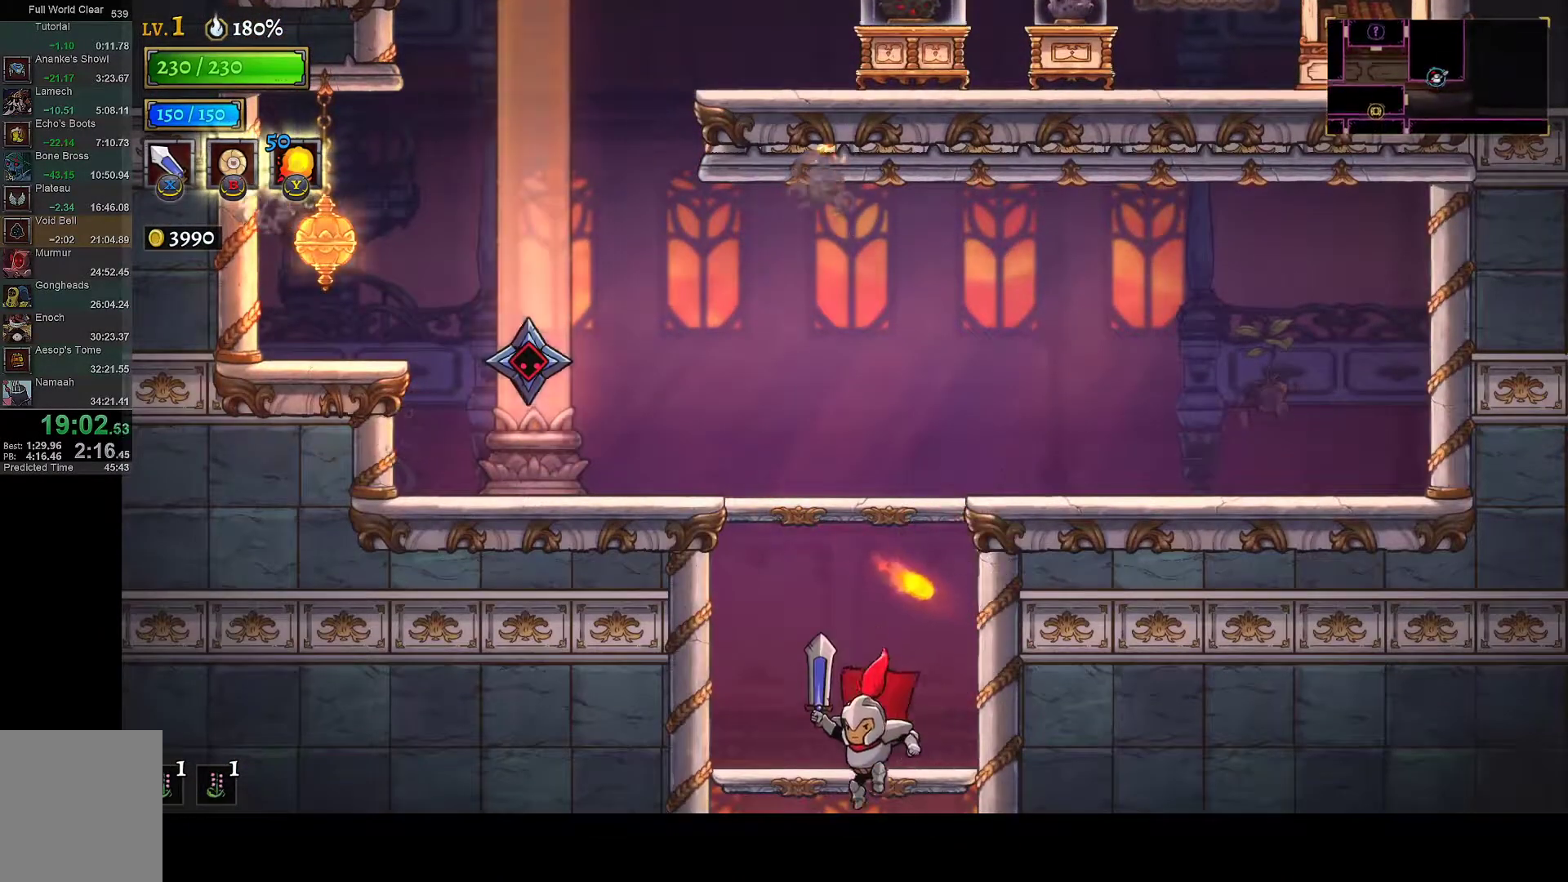
{"buttons": [], "left_stick": "center", "right_stick": "center", "button_events": [[33, "DPAD_DOWN", "up"]]}
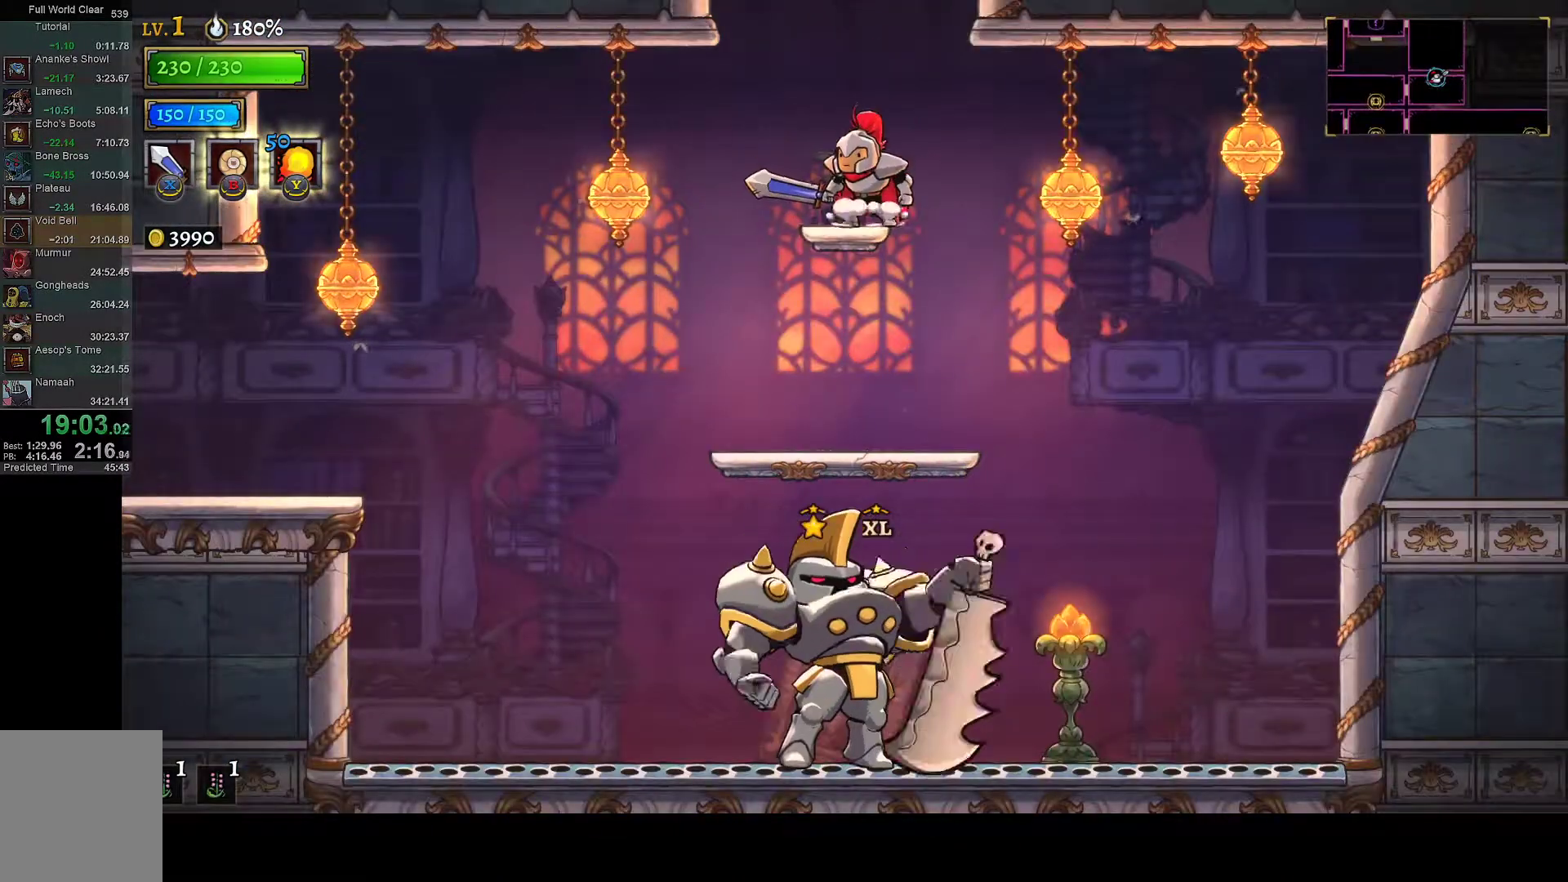
{"buttons": [], "left_stick": "center", "right_stick": "center", "button_events": [[300, "A", "down"], [483, "A", "up"]]}
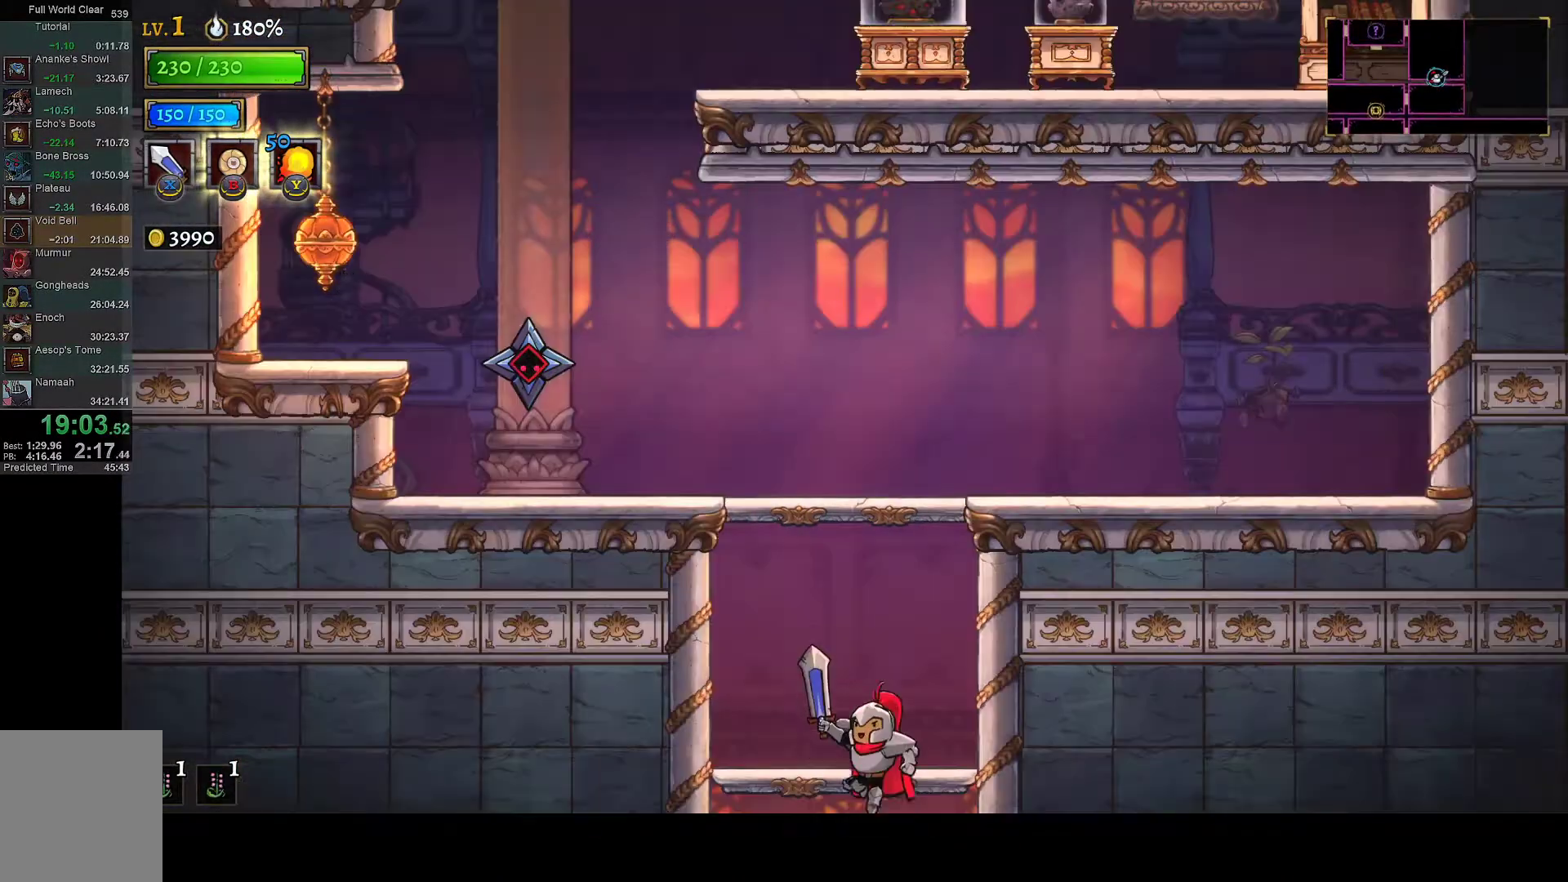
{"buttons": ["DPAD_RIGHT"], "left_stick": "center", "right_stick": "down-left", "button_events": [[67, "SELECT", "down"], [200, "SELECT", "up"], [333, "DPAD_DOWN", "down"], [400, "DPAD_RIGHT", "down"], [433, "DPAD_DOWN", "up"]]}
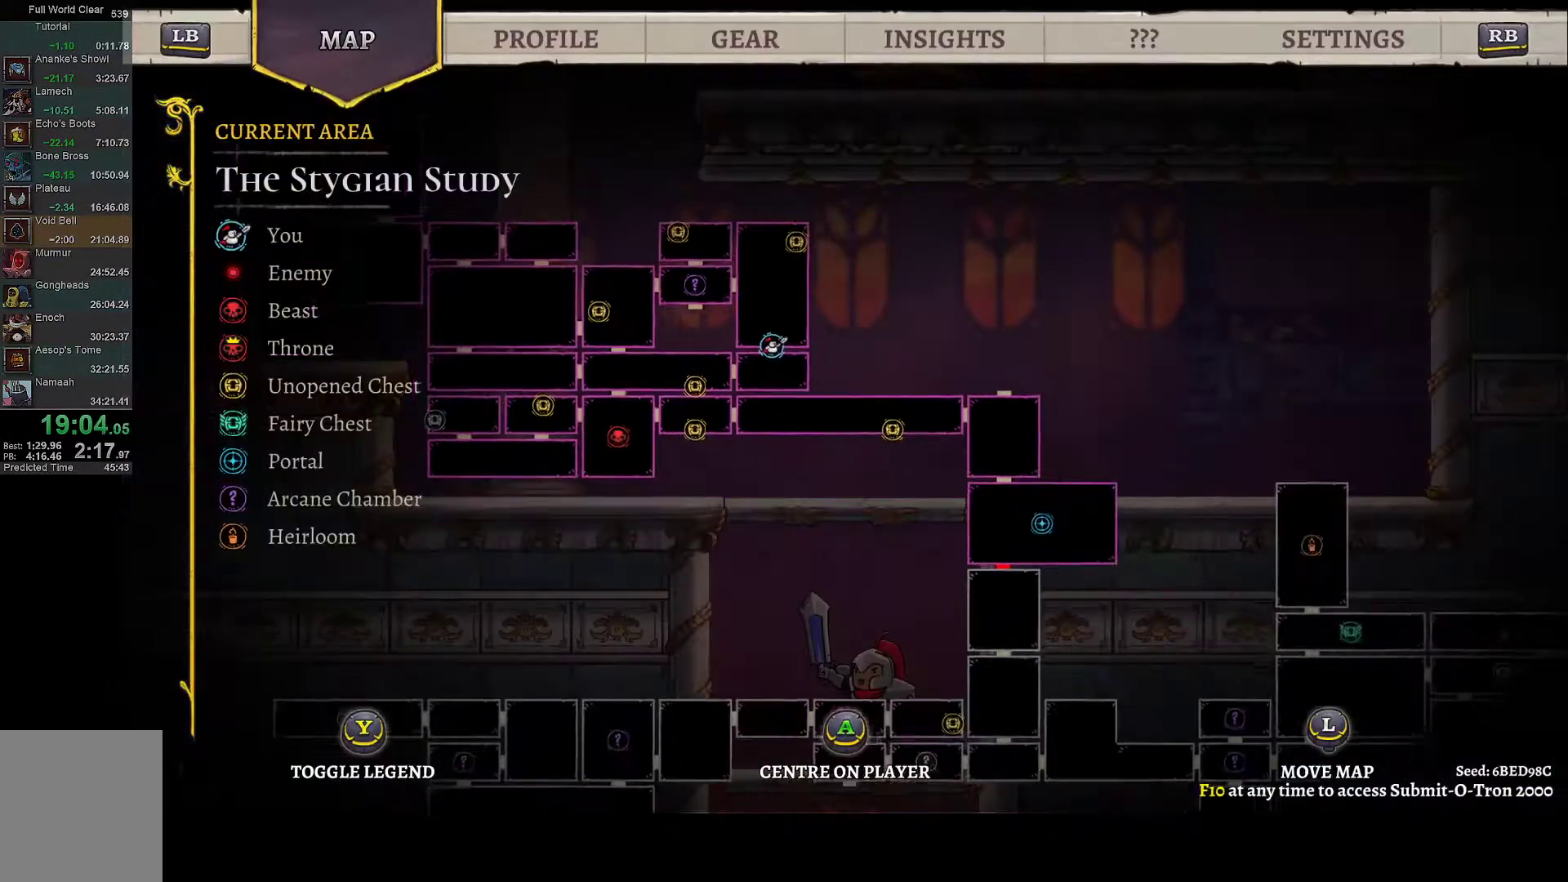
{"buttons": [], "left_stick": "center", "right_stick": "center", "button_events": [[83, "DPAD_RIGHT", "up"]]}
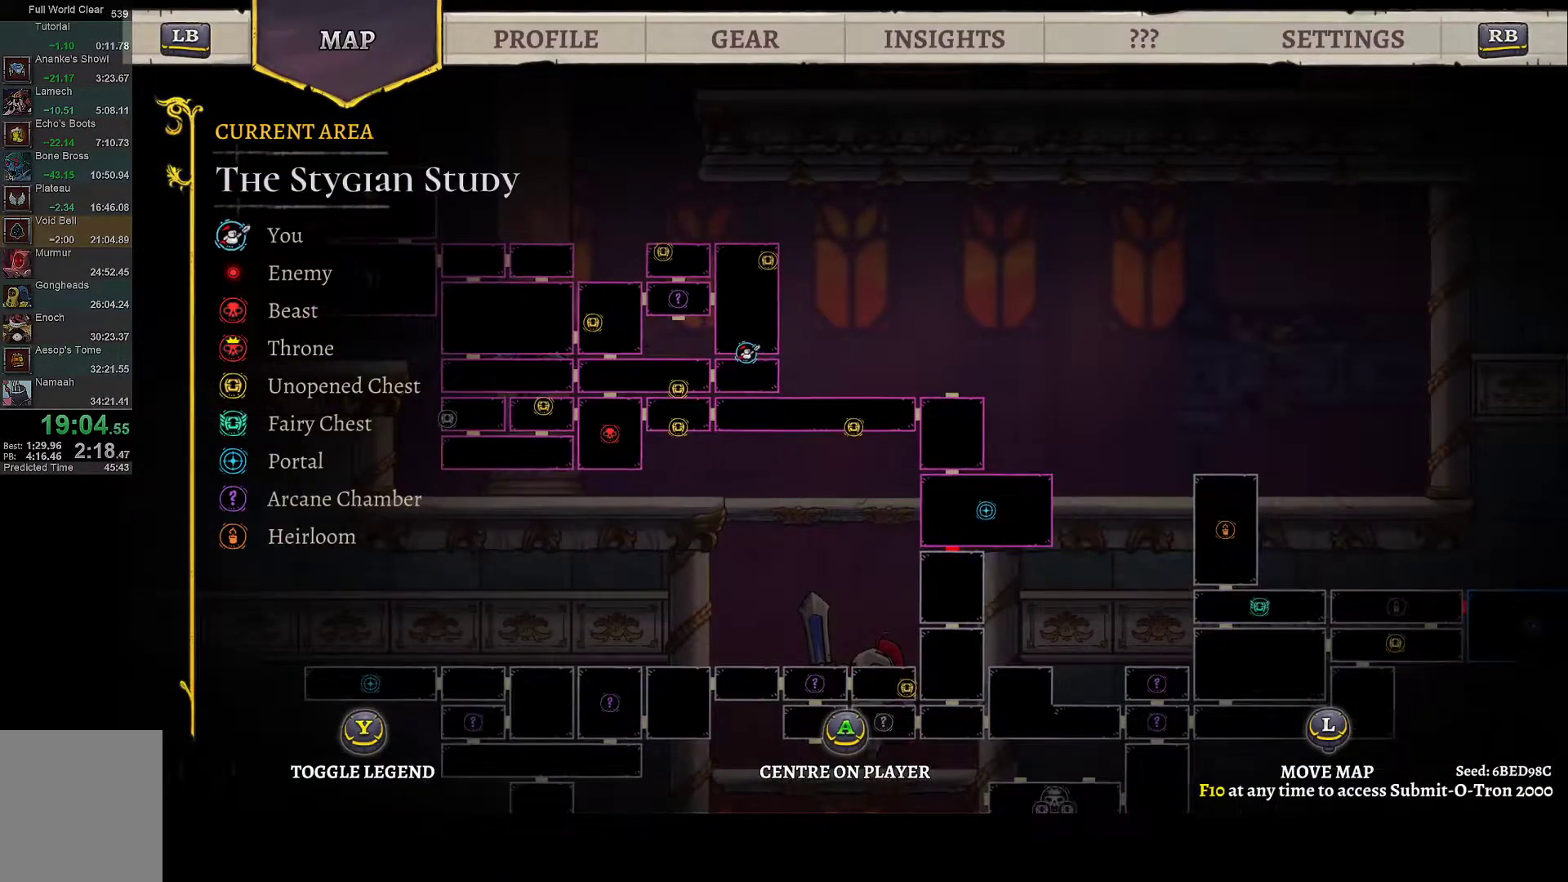
{"buttons": [], "left_stick": "center", "right_stick": "center", "button_events": [[67, "SELECT", "down"], [117, "SELECT", "up"], [267, "START", "down"], [367, "START", "up"]]}
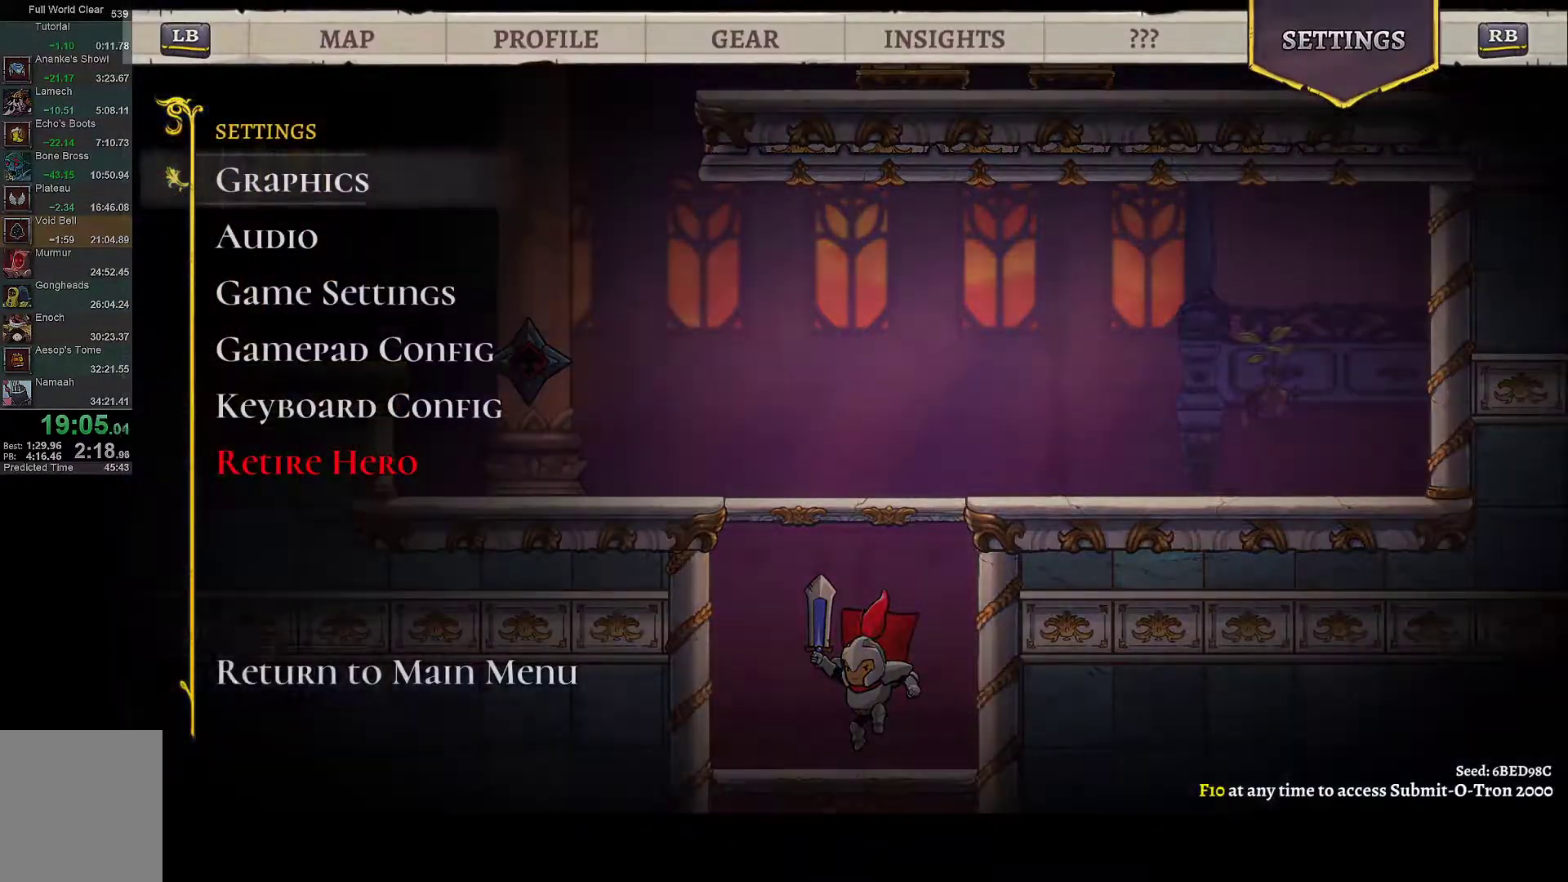
{"buttons": ["A"], "left_stick": "center", "right_stick": "center", "button_events": [[17, "DPAD_UP", "down"], [133, "DPAD_UP", "up"], [250, "A", "down"], [367, "A", "up"], [500, "A", "down"]]}
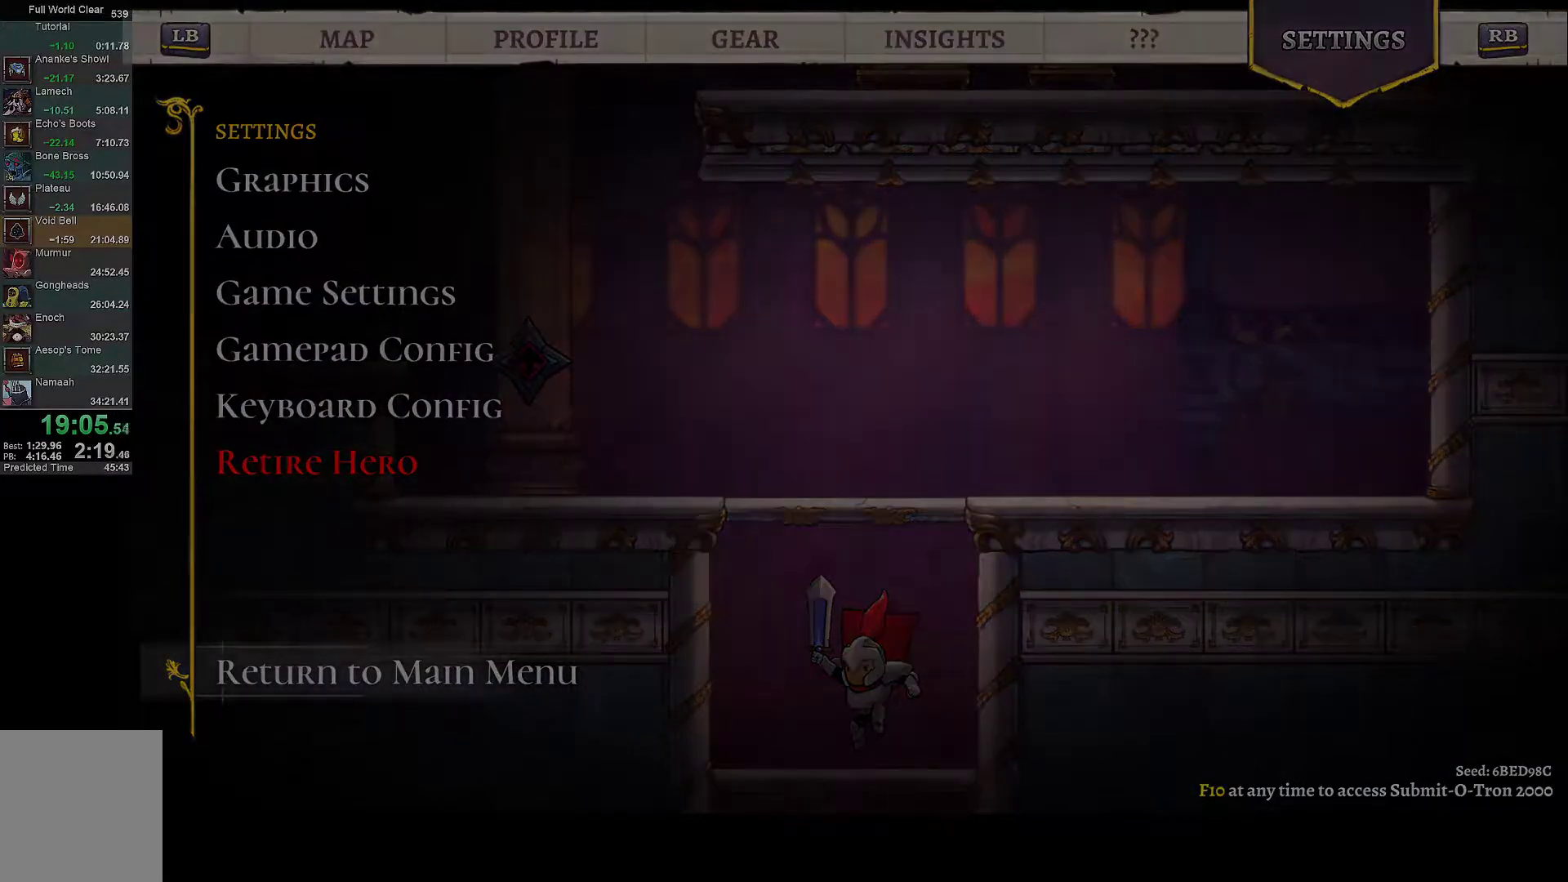
{"buttons": ["A"], "left_stick": "center", "right_stick": "center", "button_events": [[67, "A", "up"], [183, "A", "down"], [233, "A", "up"], [333, "A", "down"], [400, "A", "up"], [500, "A", "down"]]}
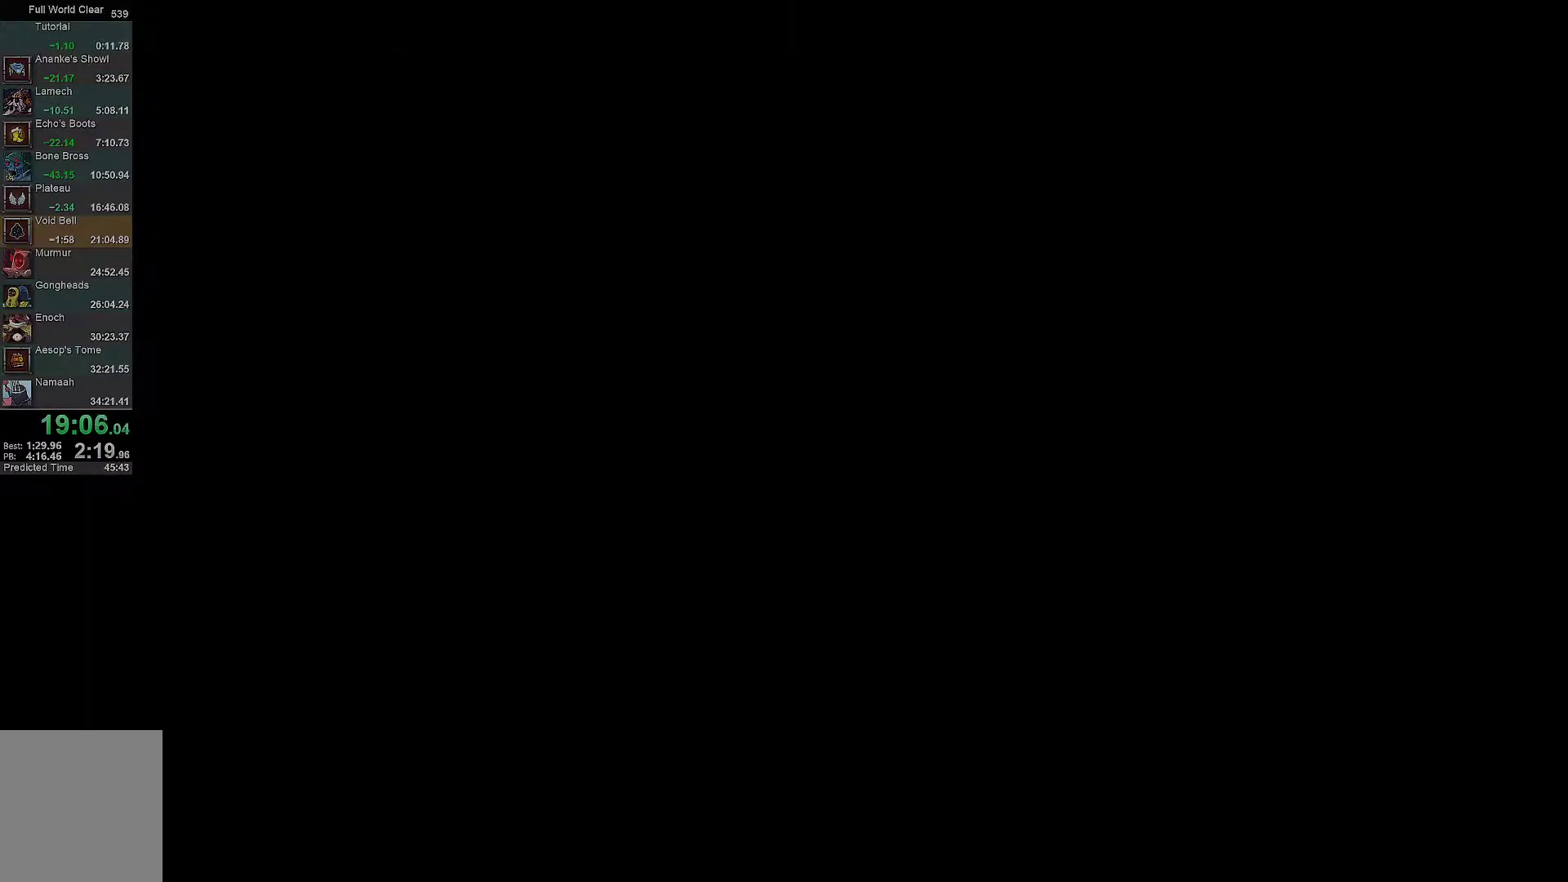
{"buttons": ["A"], "left_stick": "center", "right_stick": "center", "button_events": [[67, "A", "up"], [150, "A", "down"], [217, "A", "up"], [300, "A", "down"], [367, "A", "up"], [450, "A", "down"]]}
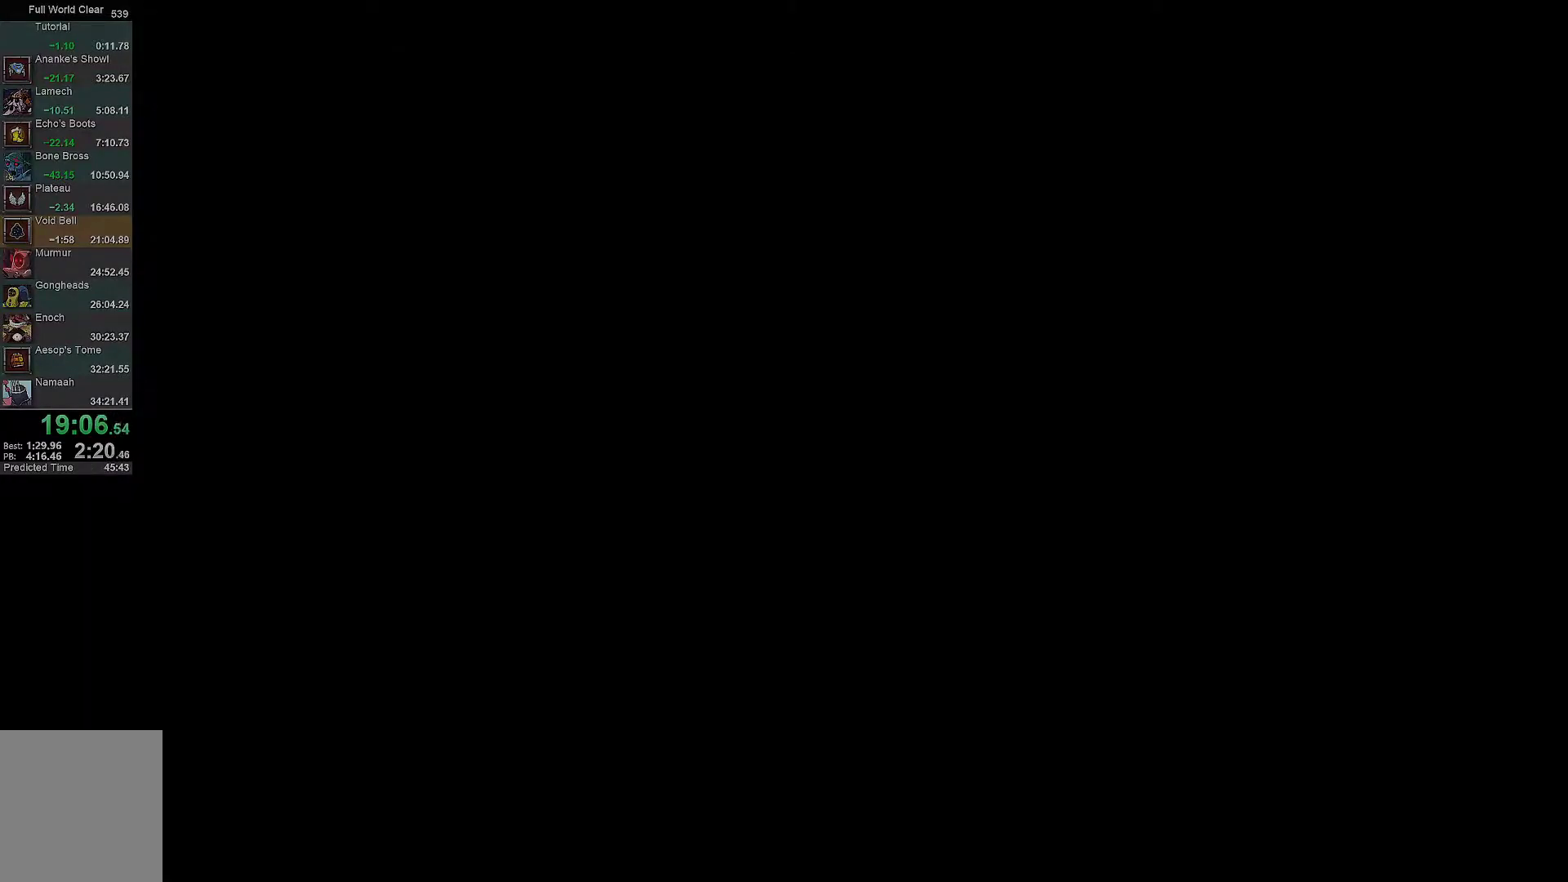
{"buttons": [], "left_stick": "center", "right_stick": "center", "button_events": [[17, "A", "up"], [83, "A", "down"], [167, "A", "up"], [233, "A", "down"], [300, "A", "up"], [383, "A", "down"], [483, "A", "up"]]}
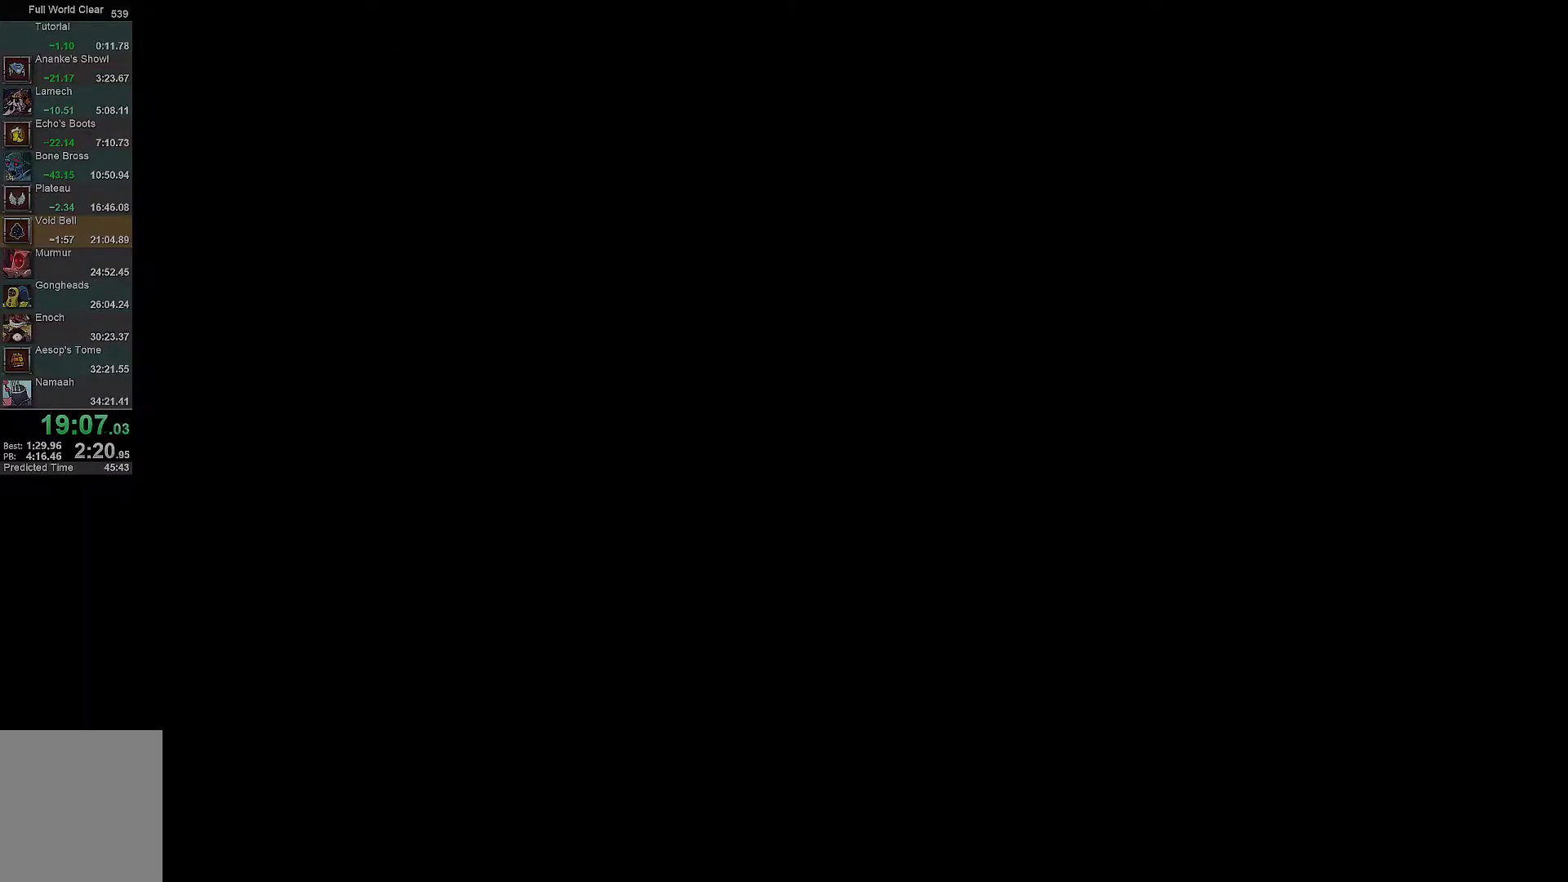
{"buttons": [], "left_stick": "center", "right_stick": "center", "button_events": [[50, "A", "down"], [133, "A", "up"], [233, "A", "down"], [300, "A", "up"], [383, "A", "down"], [483, "A", "up"]]}
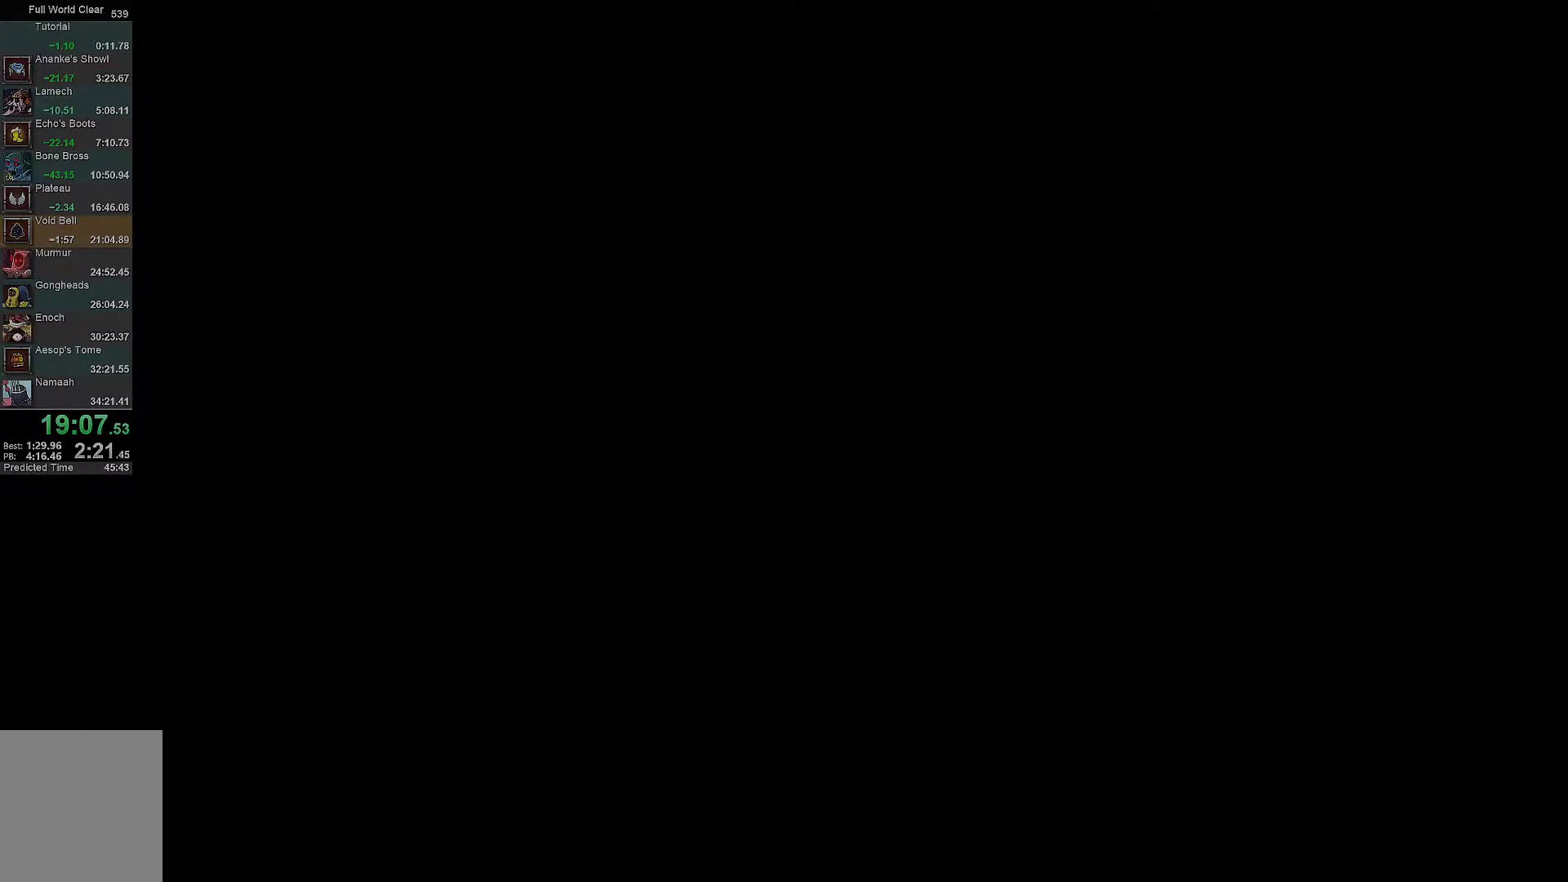
{"buttons": ["A"], "left_stick": "center", "right_stick": "center", "button_events": [[33, "A", "down"], [117, "A", "up"], [183, "A", "down"], [433, "A", "up"], [483, "A", "down"]]}
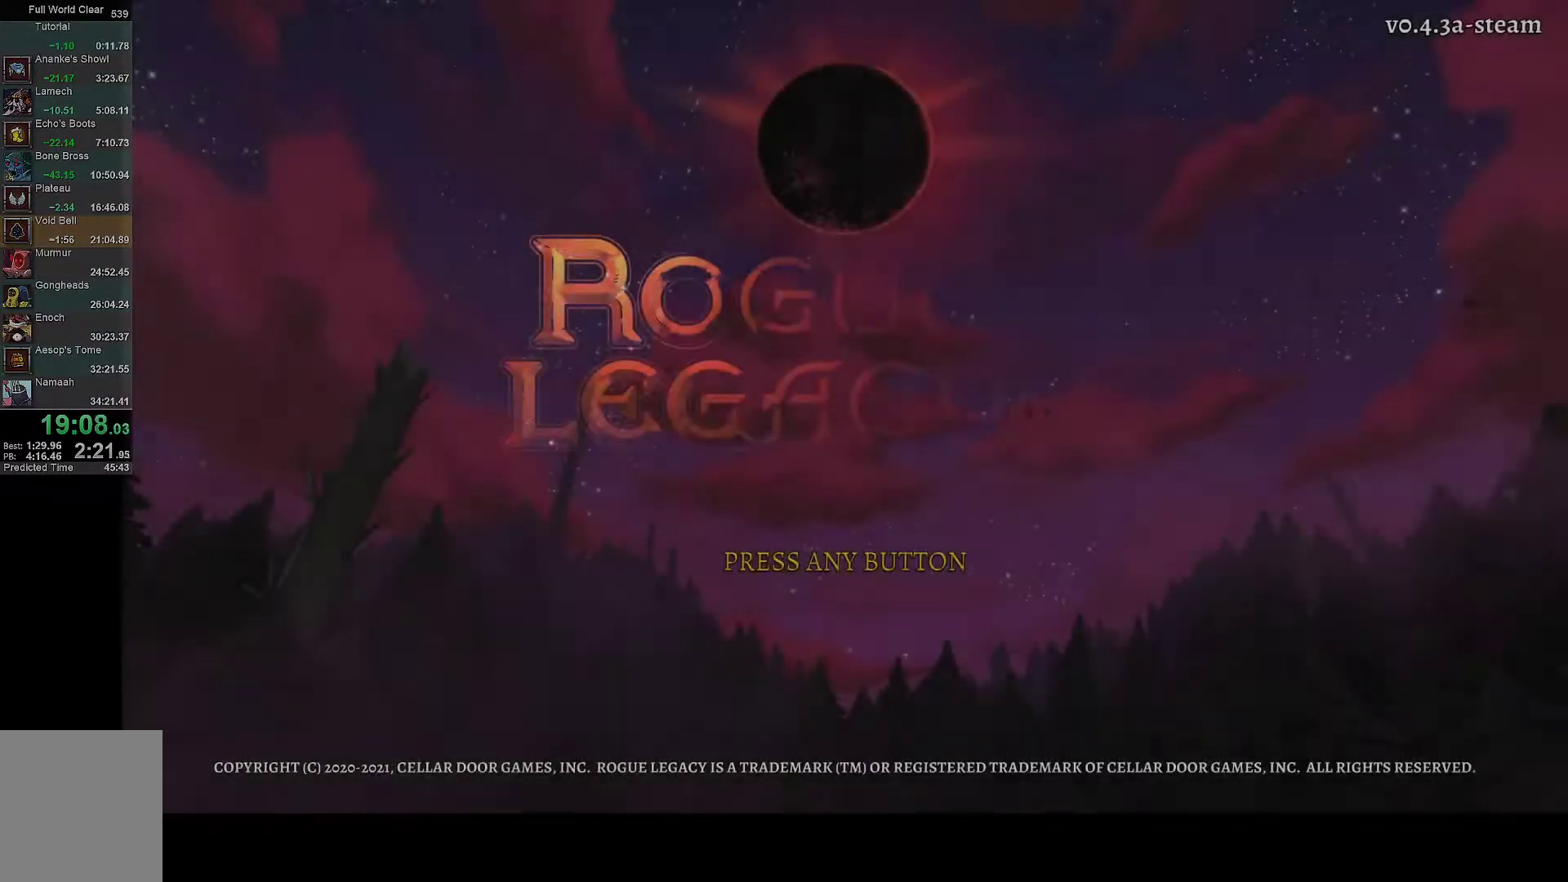
{"buttons": ["A"], "left_stick": "center", "right_stick": "center", "button_events": [[83, "A", "up"], [150, "A", "down"], [217, "A", "up"], [267, "A", "down"], [333, "A", "up"], [417, "A", "down"]]}
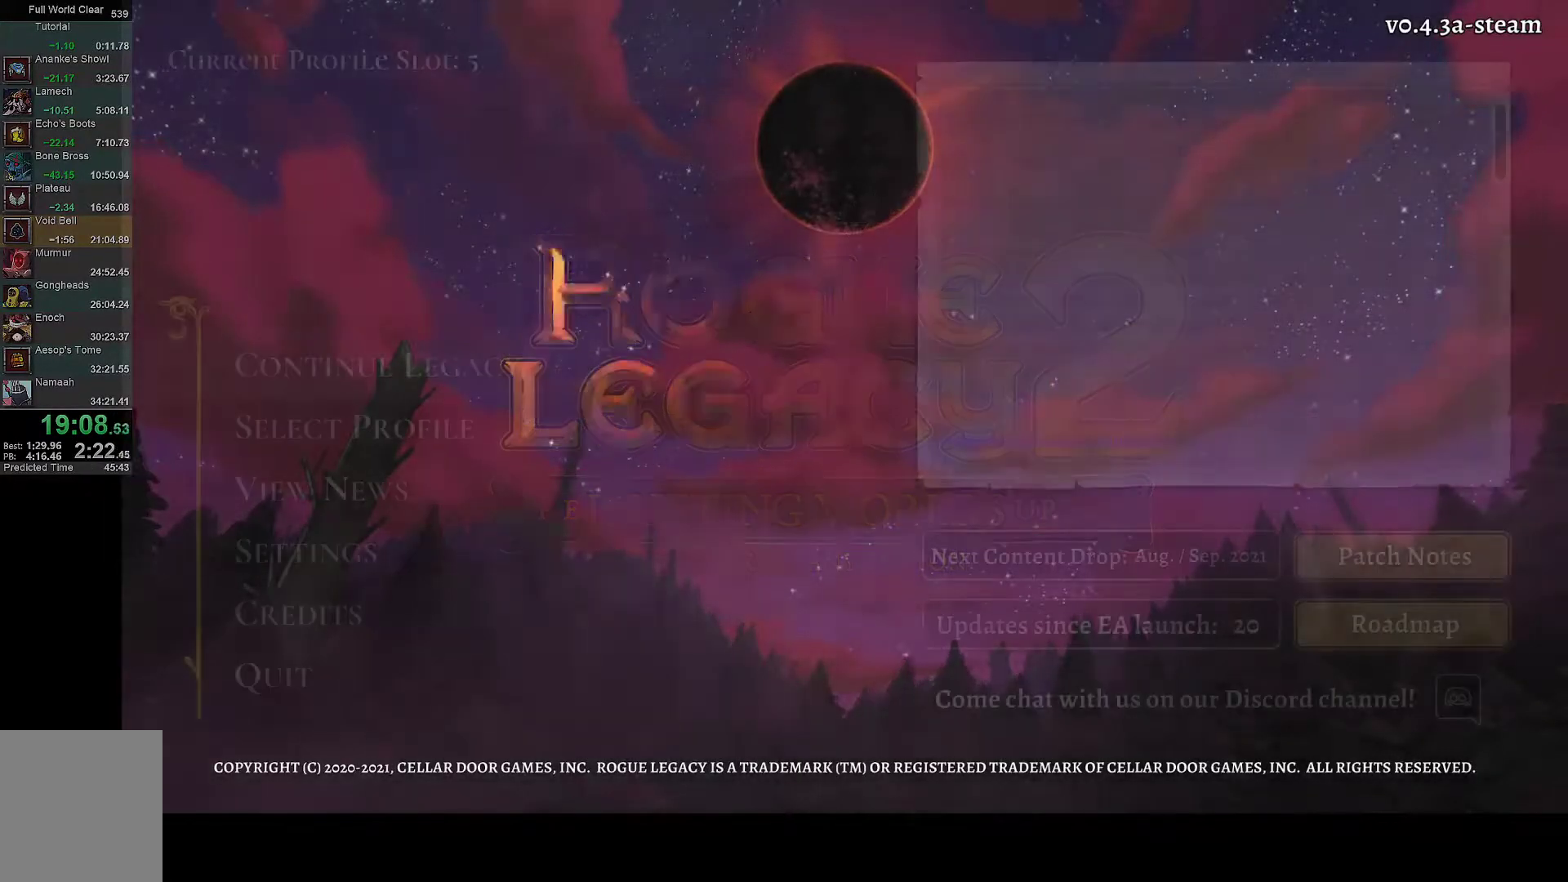
{"buttons": [], "left_stick": "center", "right_stick": "center", "button_events": [[17, "A", "up"], [83, "A", "down"], [150, "A", "up"], [233, "A", "down"], [317, "A", "up"], [383, "A", "down"], [467, "A", "up"]]}